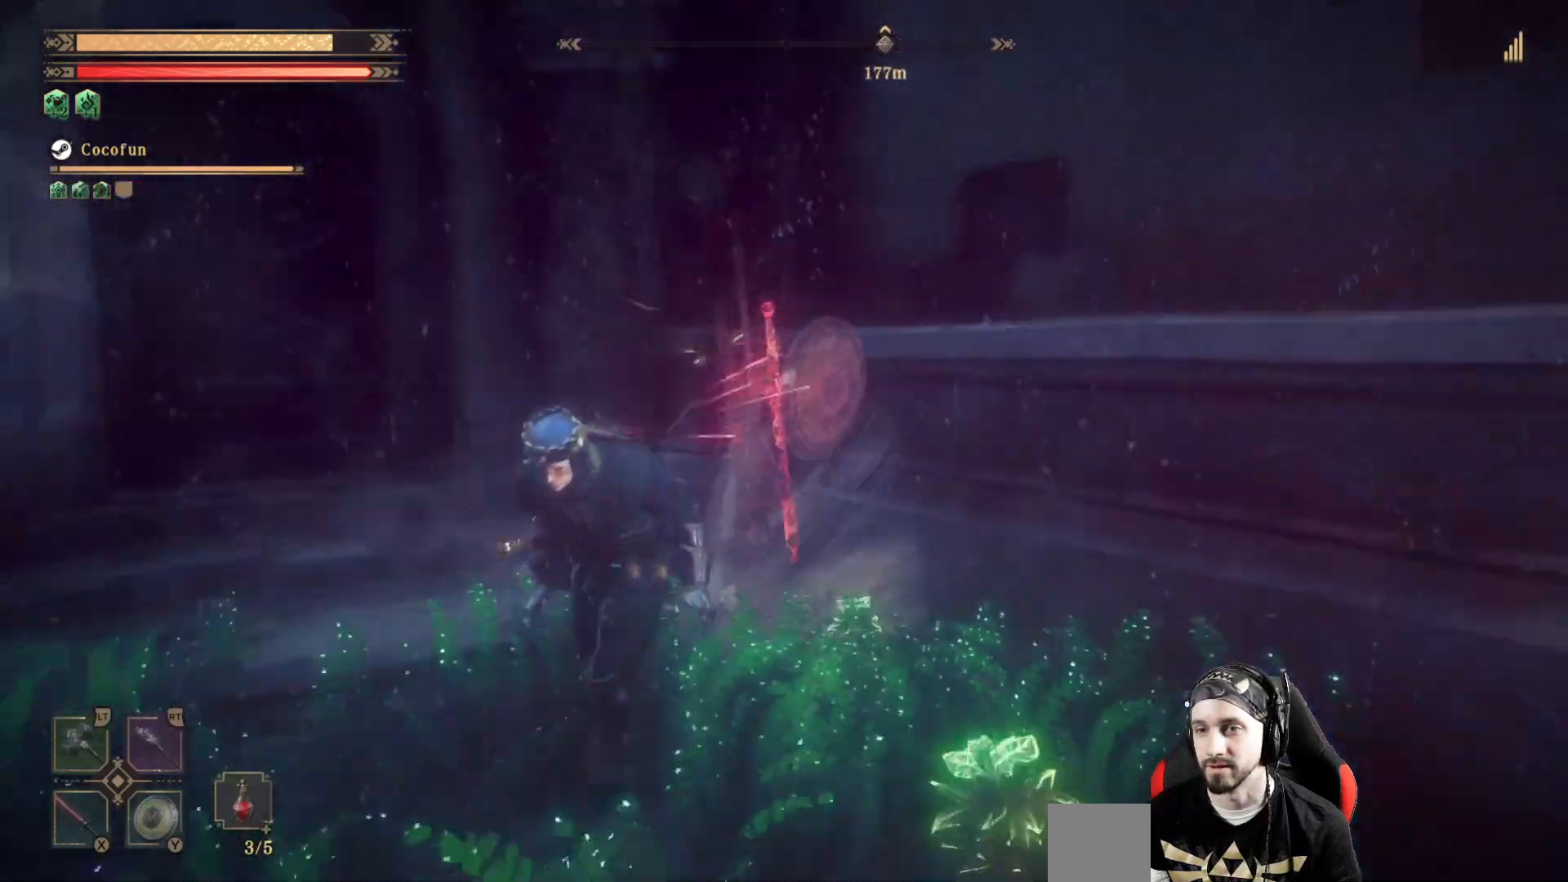
Gameplay with a controller (Xbox layout); each line is a JSON object with the inputs held at the frame after it. "events" lists button and stick changes between this image and that frame as [ms after this image, input, new state], when the widget could be followed in between. Not read: R3.
{"buttons": [], "left_stick": "down", "right_stick": "up-right", "events": [[300, "right_stick", "up-right"]]}
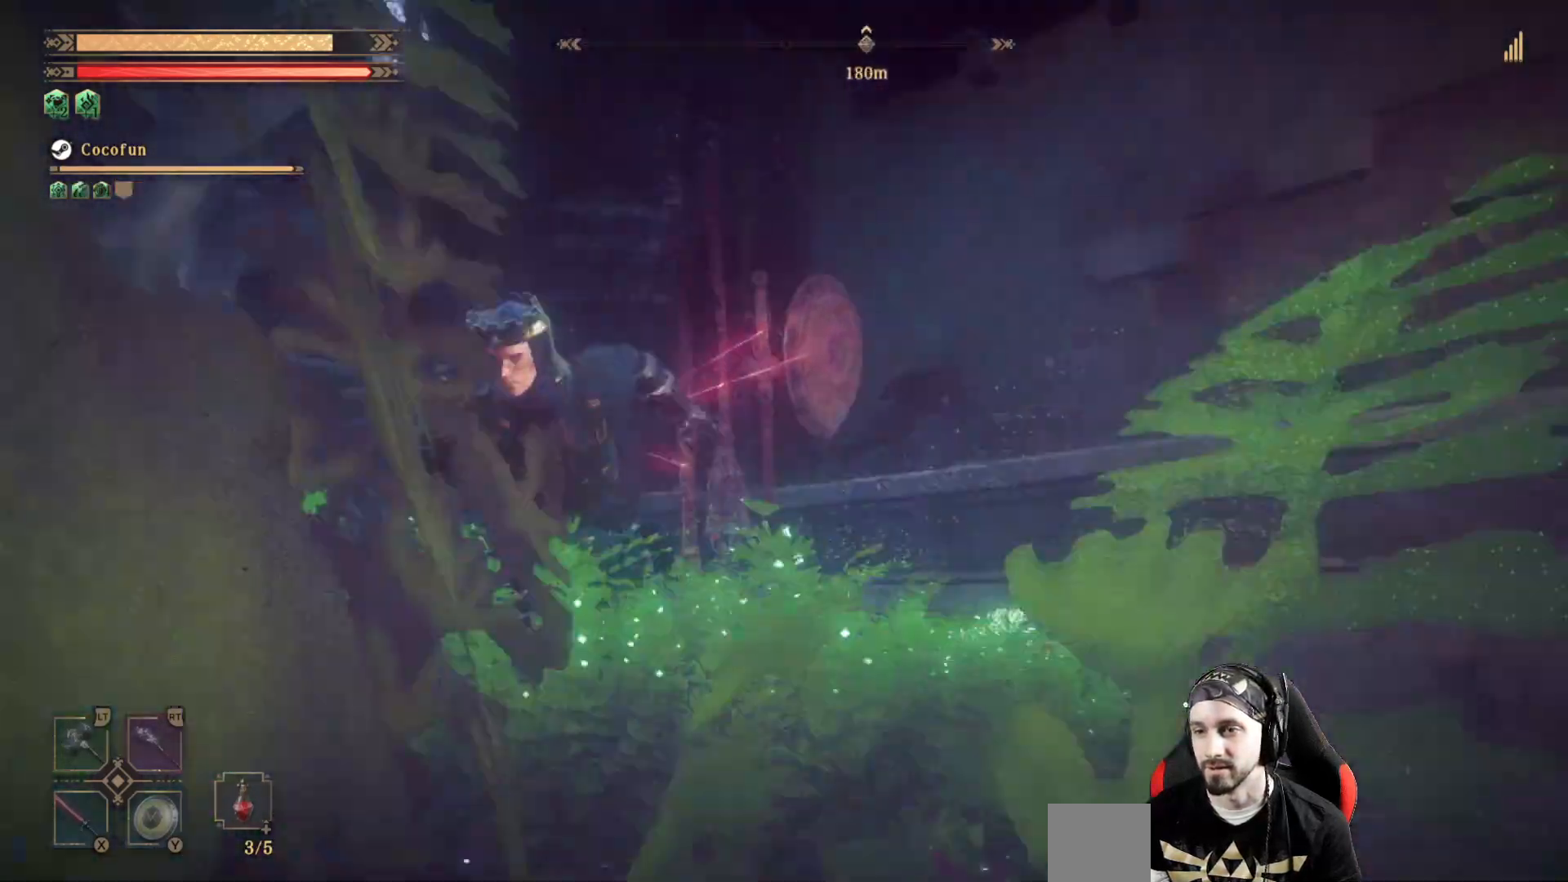
{"buttons": [], "left_stick": "down", "right_stick": "center", "events": [[100, "right_stick", "center"]]}
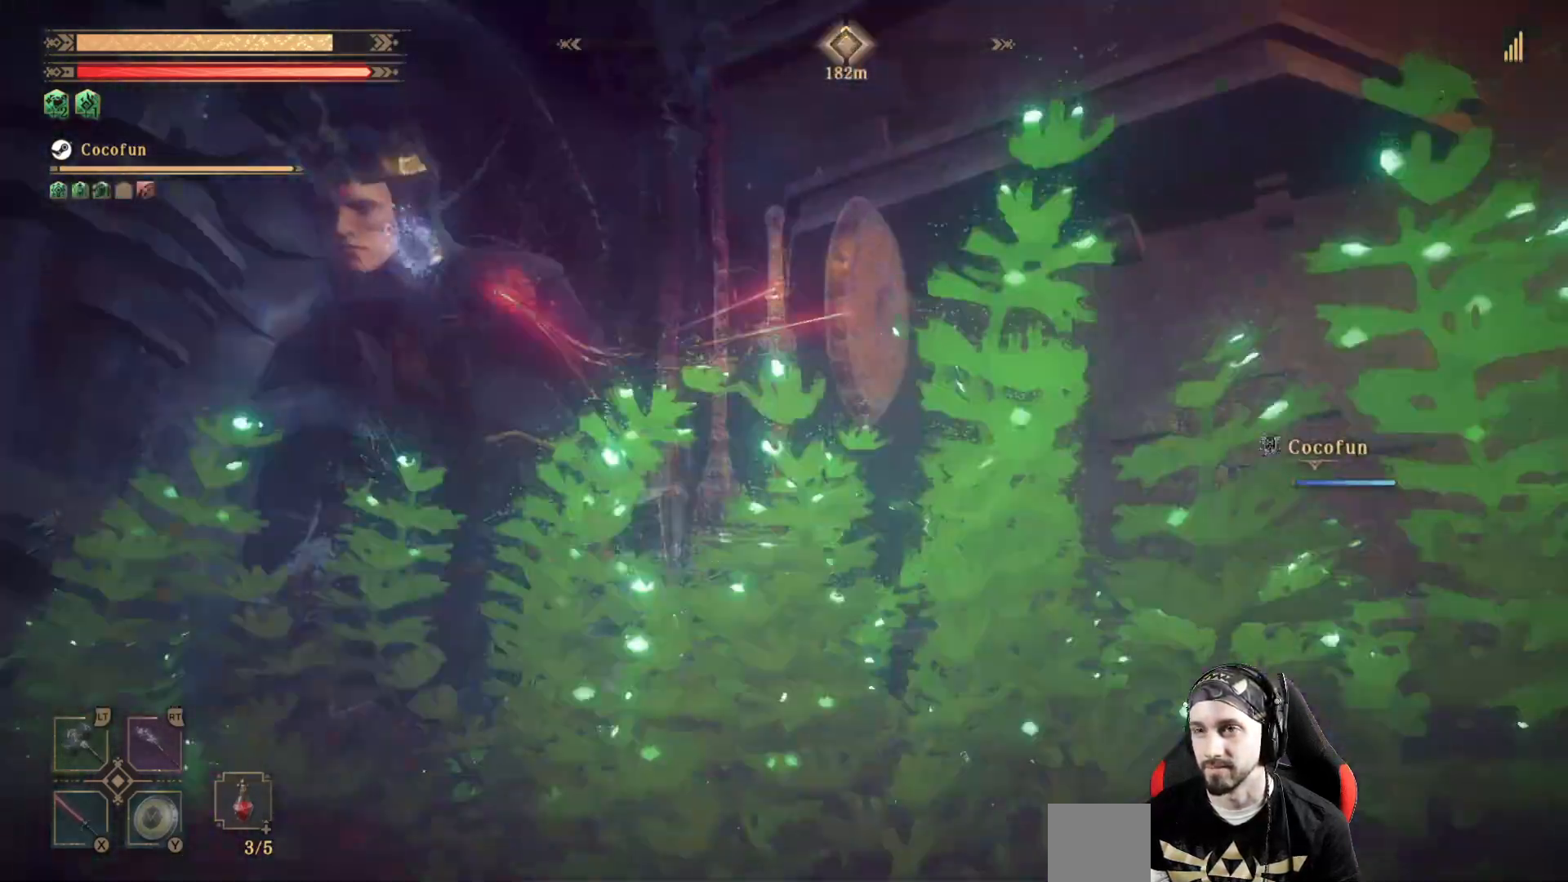
{"buttons": [], "left_stick": "down", "right_stick": "center", "events": [[267, "left_stick", "down-right"], [433, "left_stick", "down"]]}
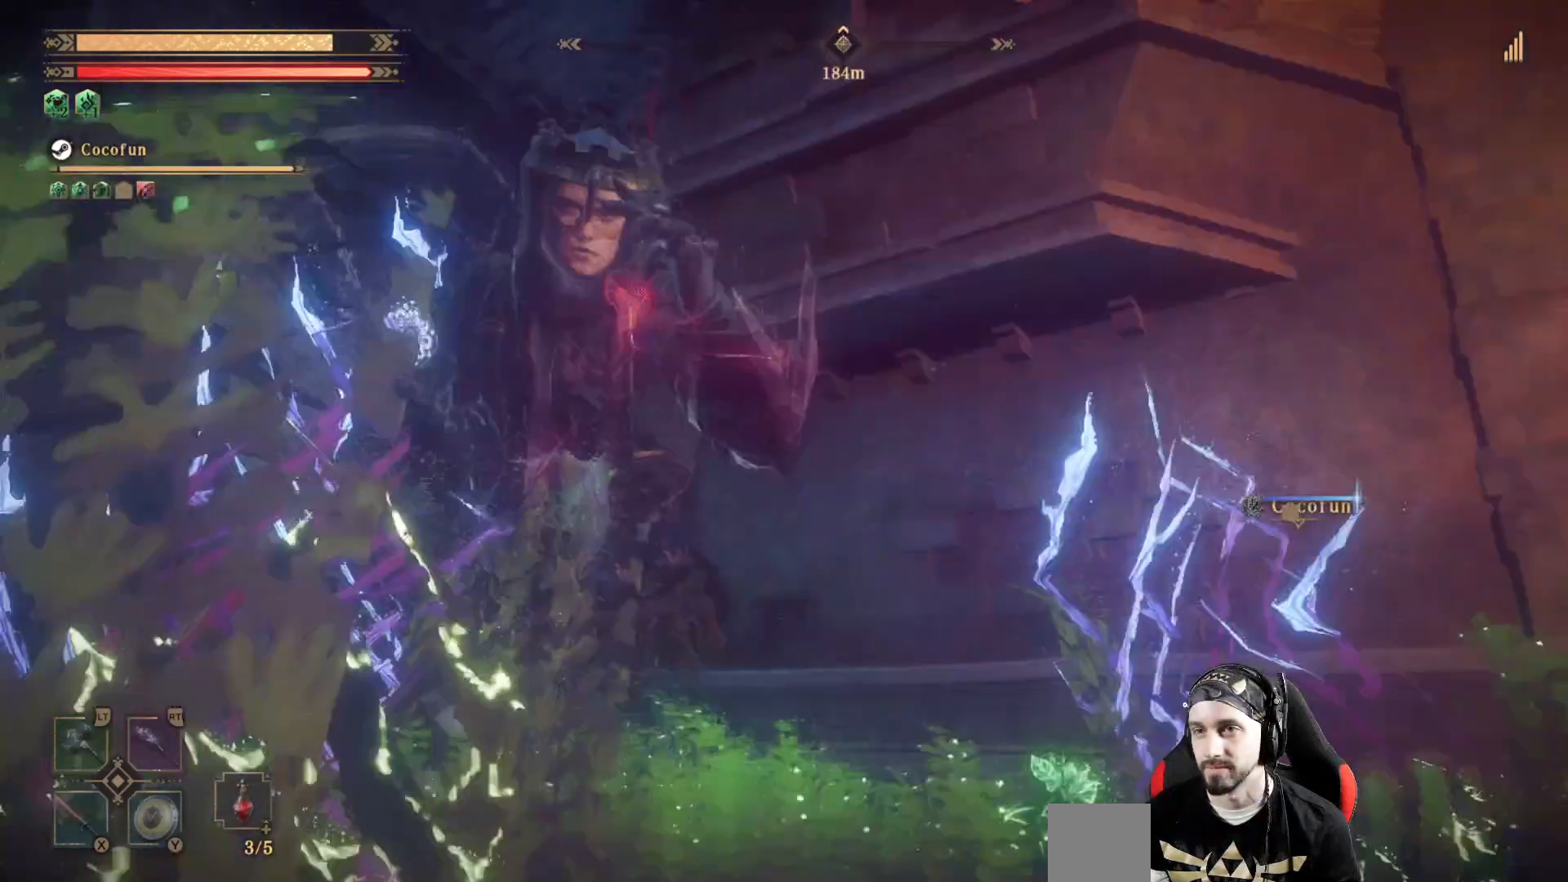
{"buttons": [], "left_stick": "down-right", "right_stick": "center", "events": [[67, "left_stick", "down-right"], [167, "B", "down"], [333, "B", "up"]]}
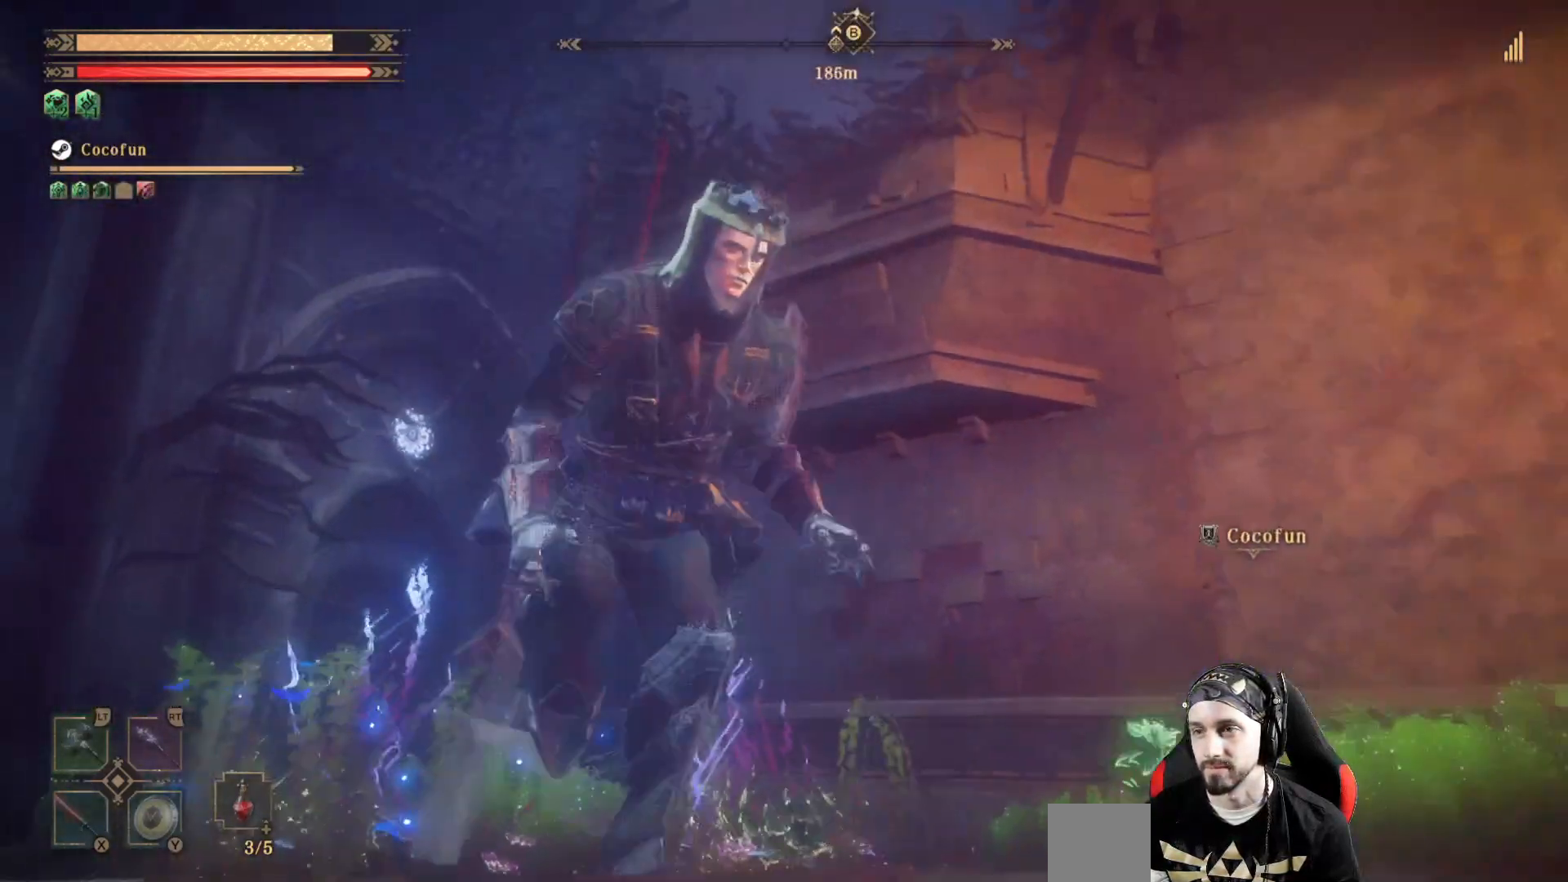
{"buttons": [], "left_stick": "down-right", "right_stick": "center", "events": [[133, "B", "down"], [267, "B", "up"]]}
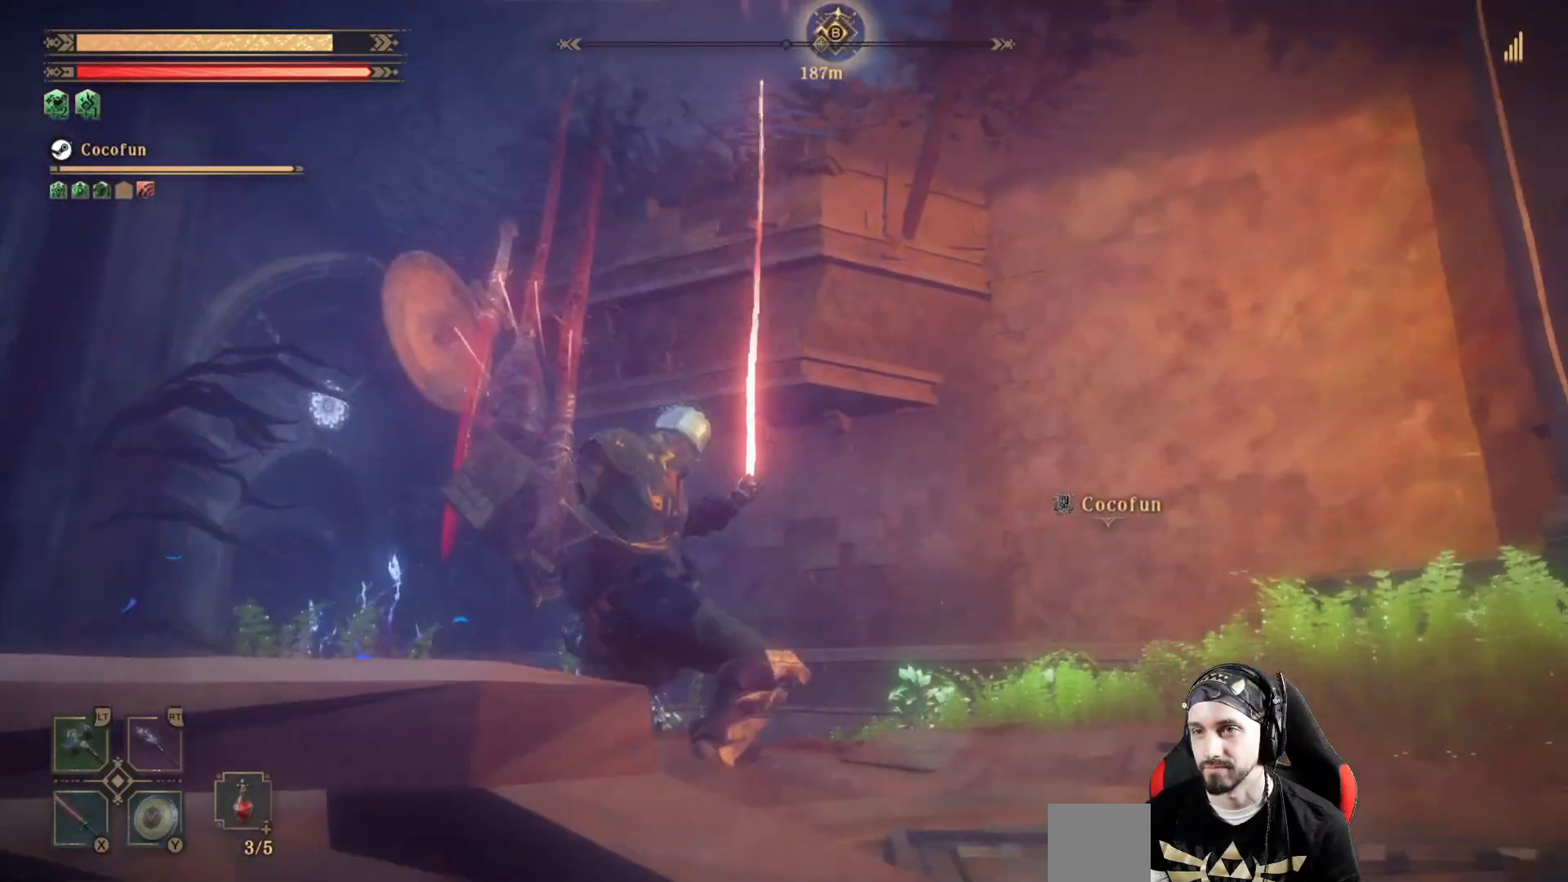
{"buttons": [], "left_stick": "up-right", "right_stick": "center", "events": [[167, "left_stick", "center"], [500, "left_stick", "up-right"]]}
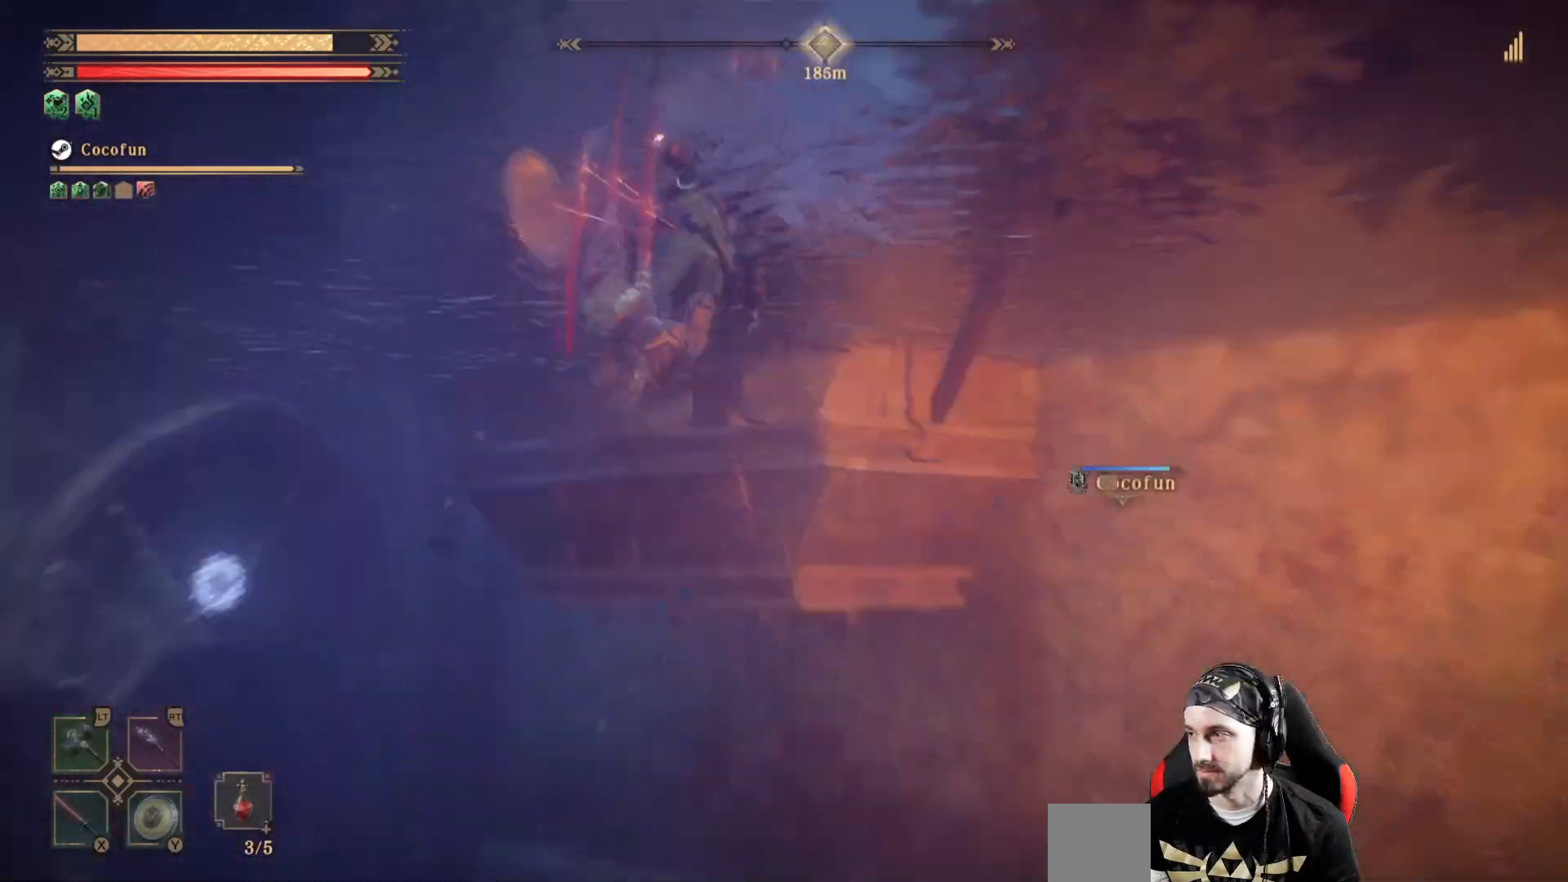
{"buttons": [], "left_stick": "up-right", "right_stick": "center", "events": [[100, "right_stick", "down"], [367, "right_stick", "center"]]}
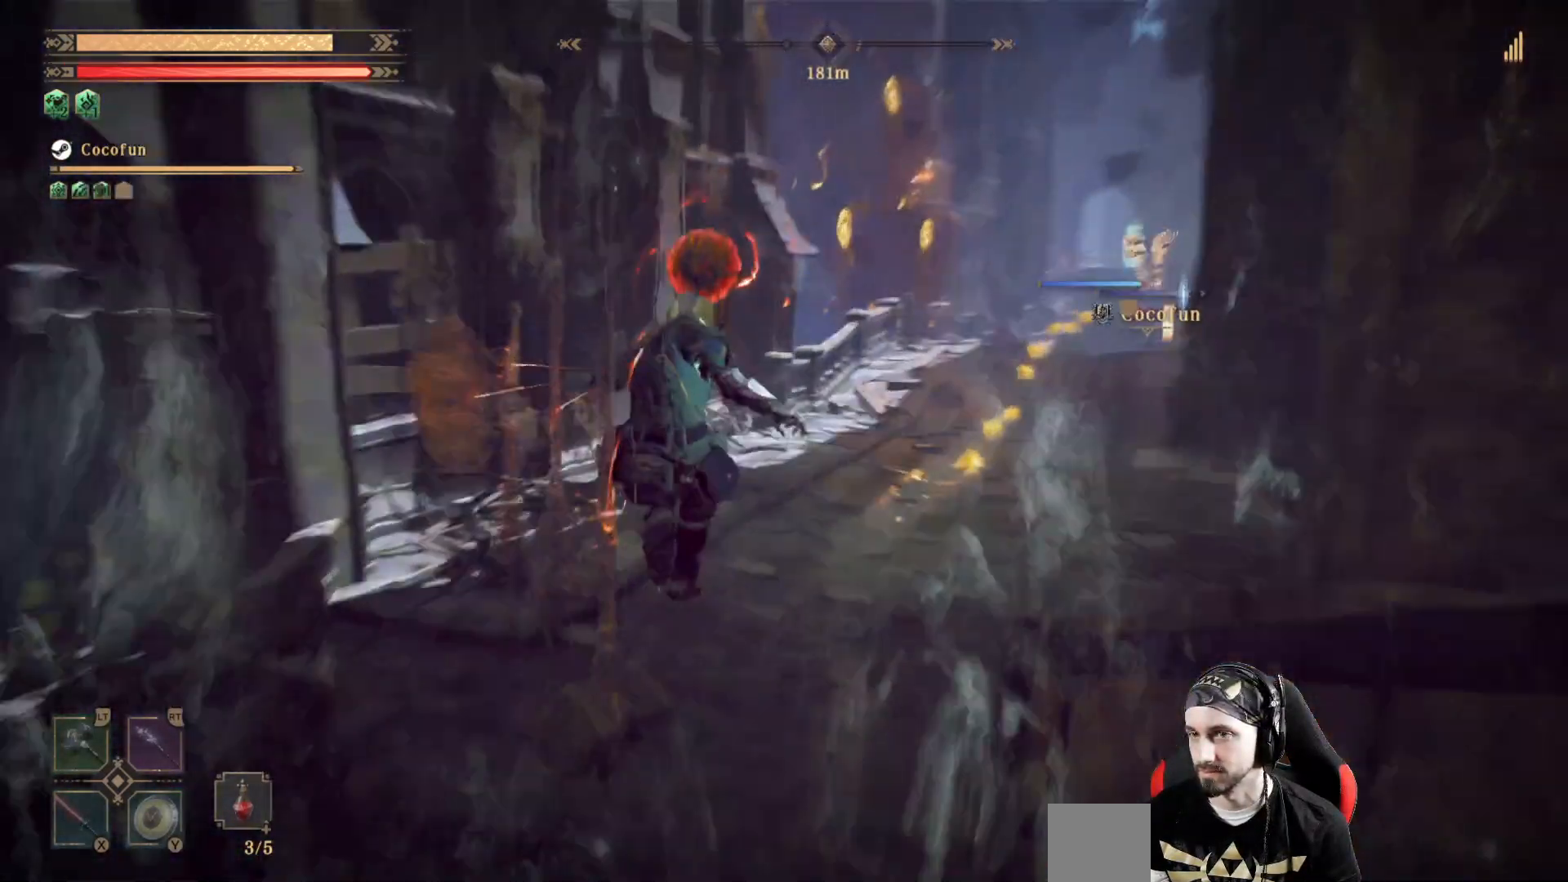
{"buttons": [], "left_stick": "up-right", "right_stick": "right", "events": [[333, "right_stick", "right"]]}
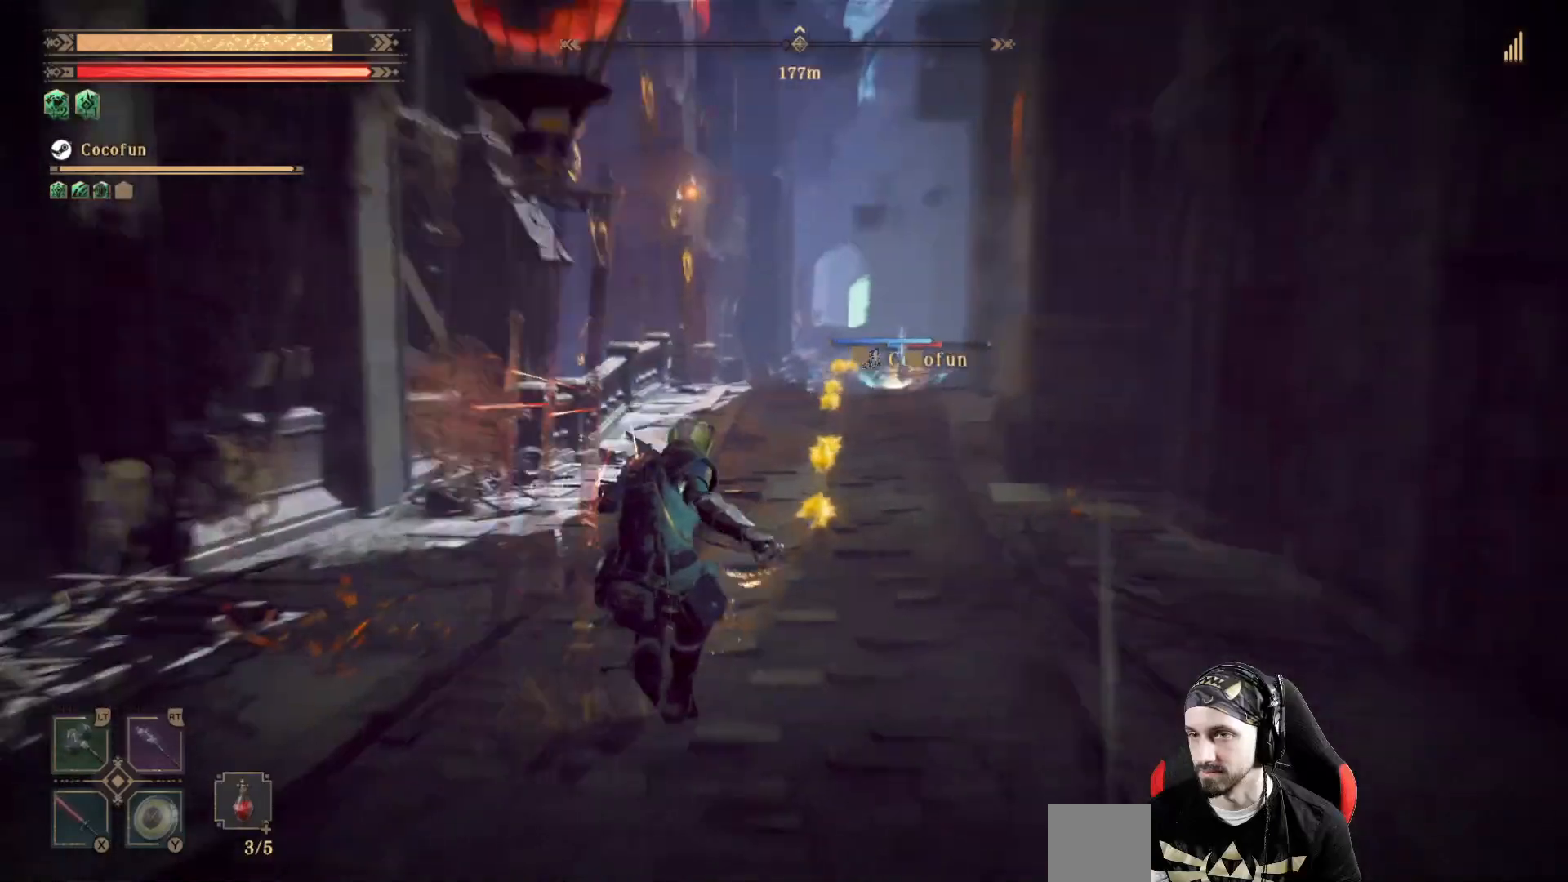
{"buttons": [], "left_stick": "up", "right_stick": "left", "events": [[33, "left_stick", "up"], [67, "right_stick", "center"], [400, "right_stick", "left"]]}
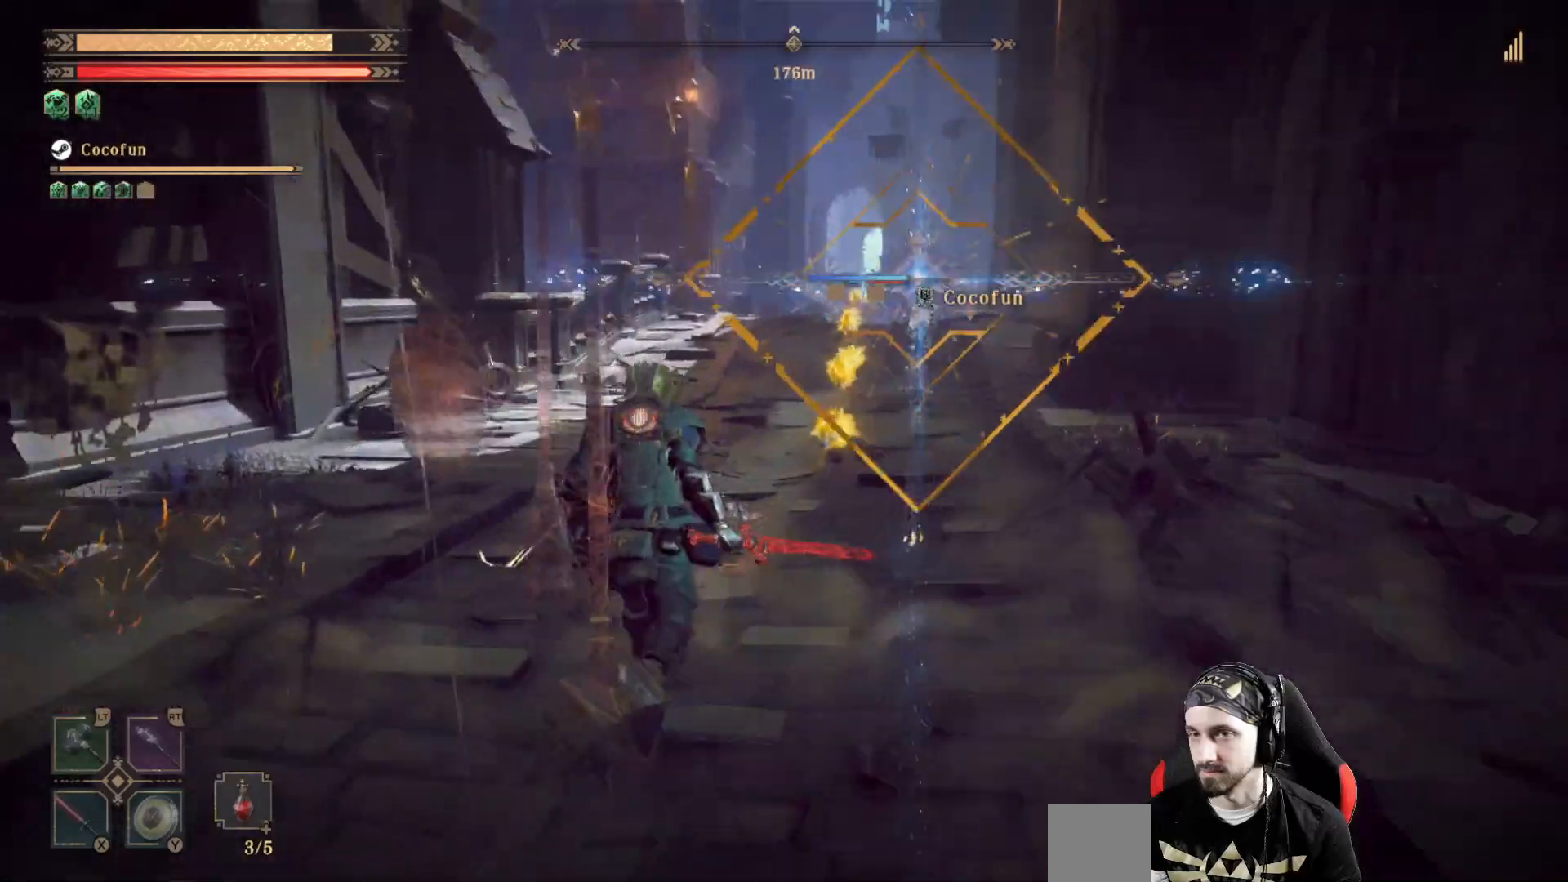
{"buttons": [], "left_stick": "up-right", "right_stick": "up-left"}
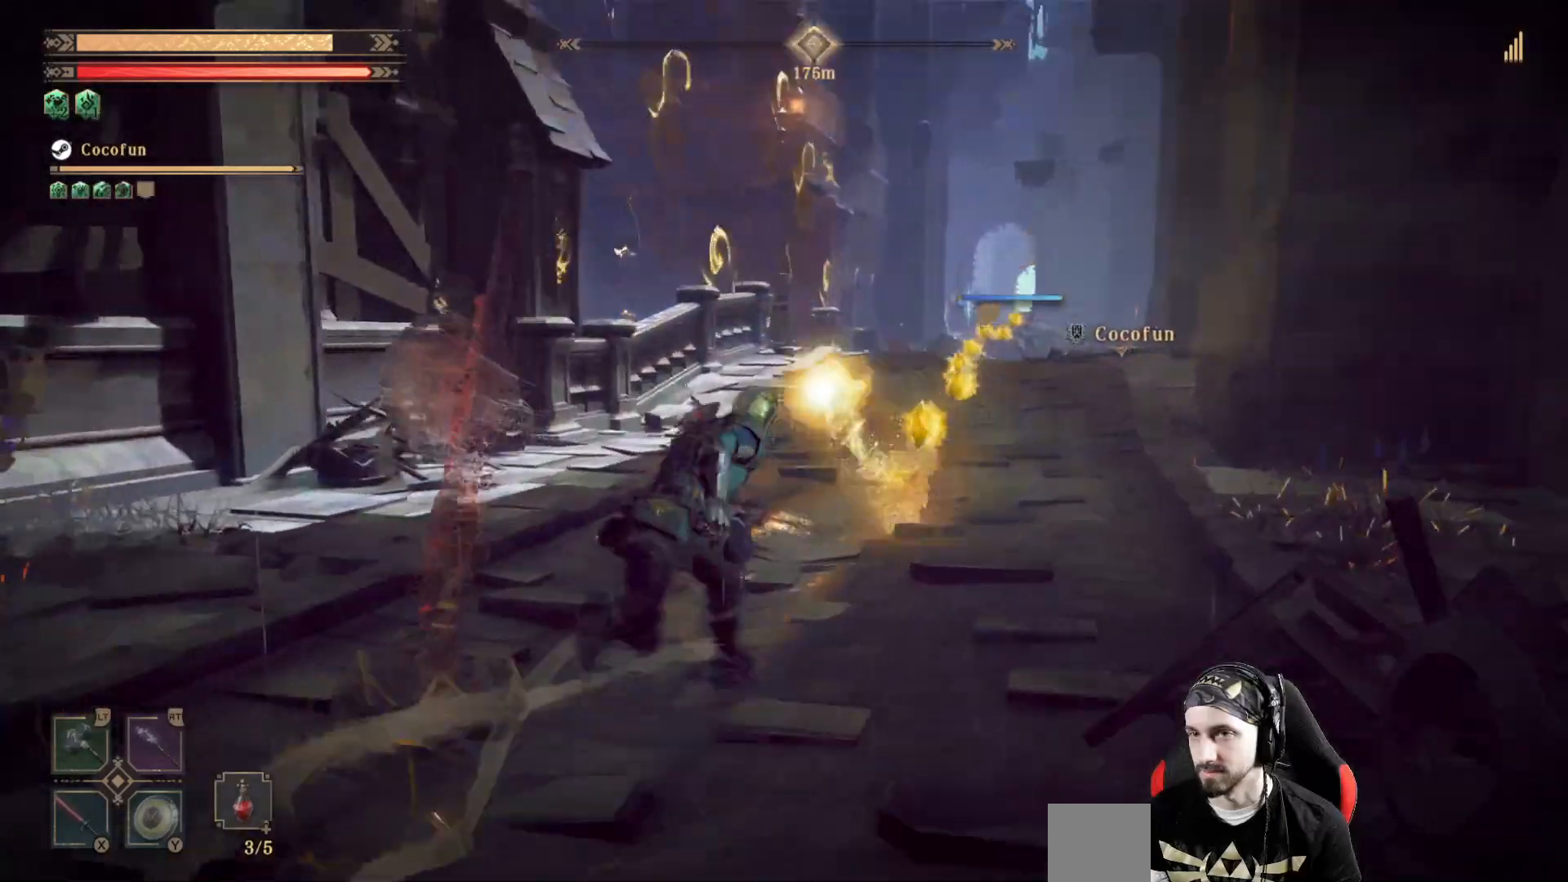
{"buttons": [], "left_stick": "up-right", "right_stick": "down-right", "events": [[233, "right_stick", "center"], [500, "right_stick", "down-right"]]}
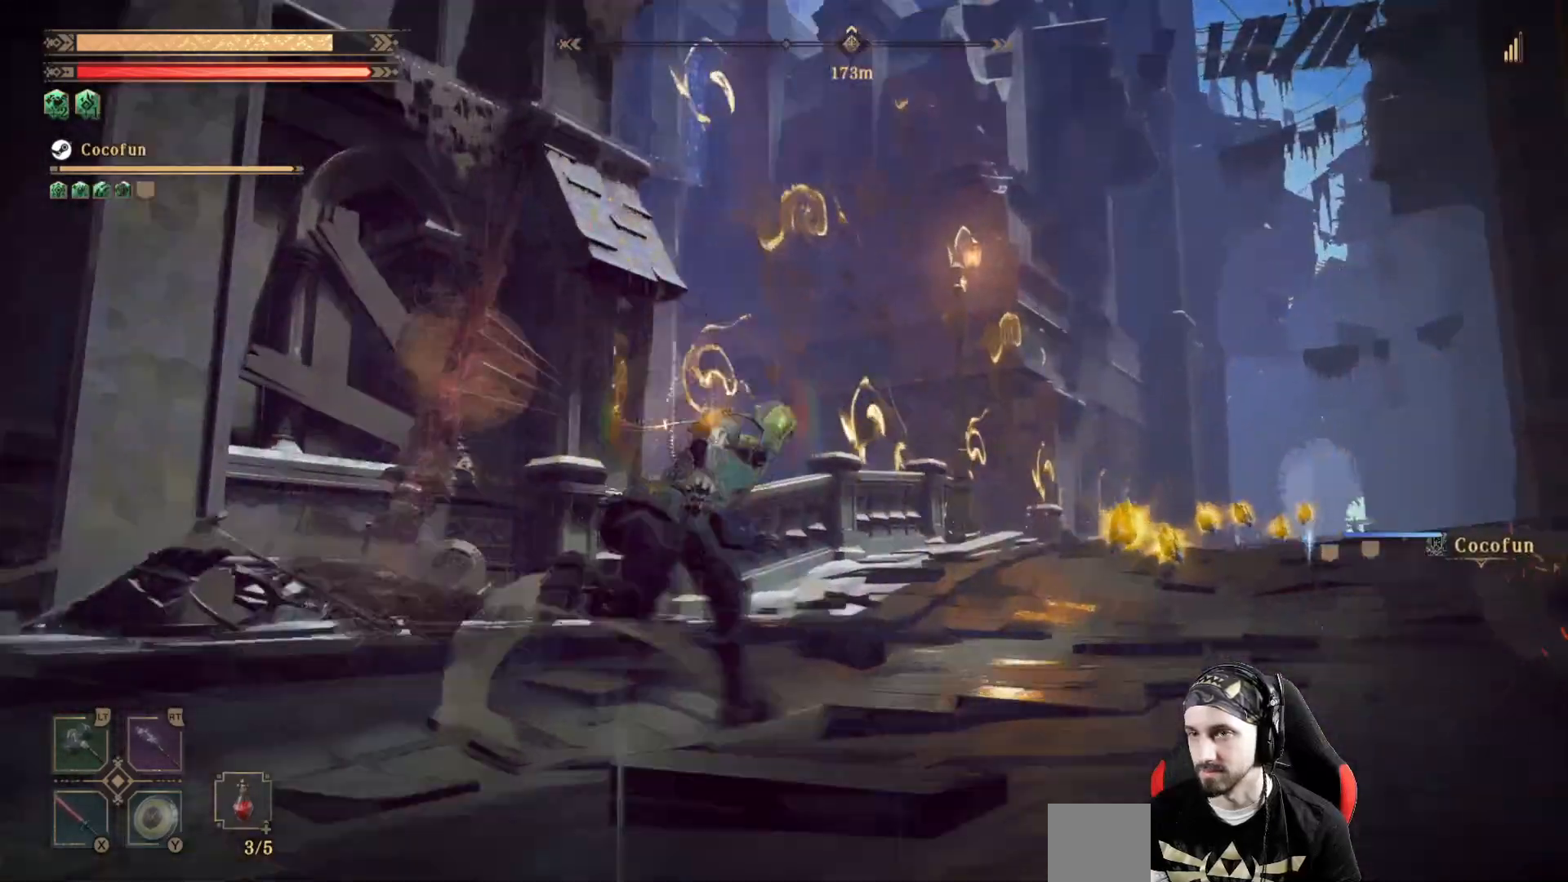
{"buttons": [], "left_stick": "up", "right_stick": "center", "events": [[333, "left_stick", "up"], [333, "right_stick", "center"]]}
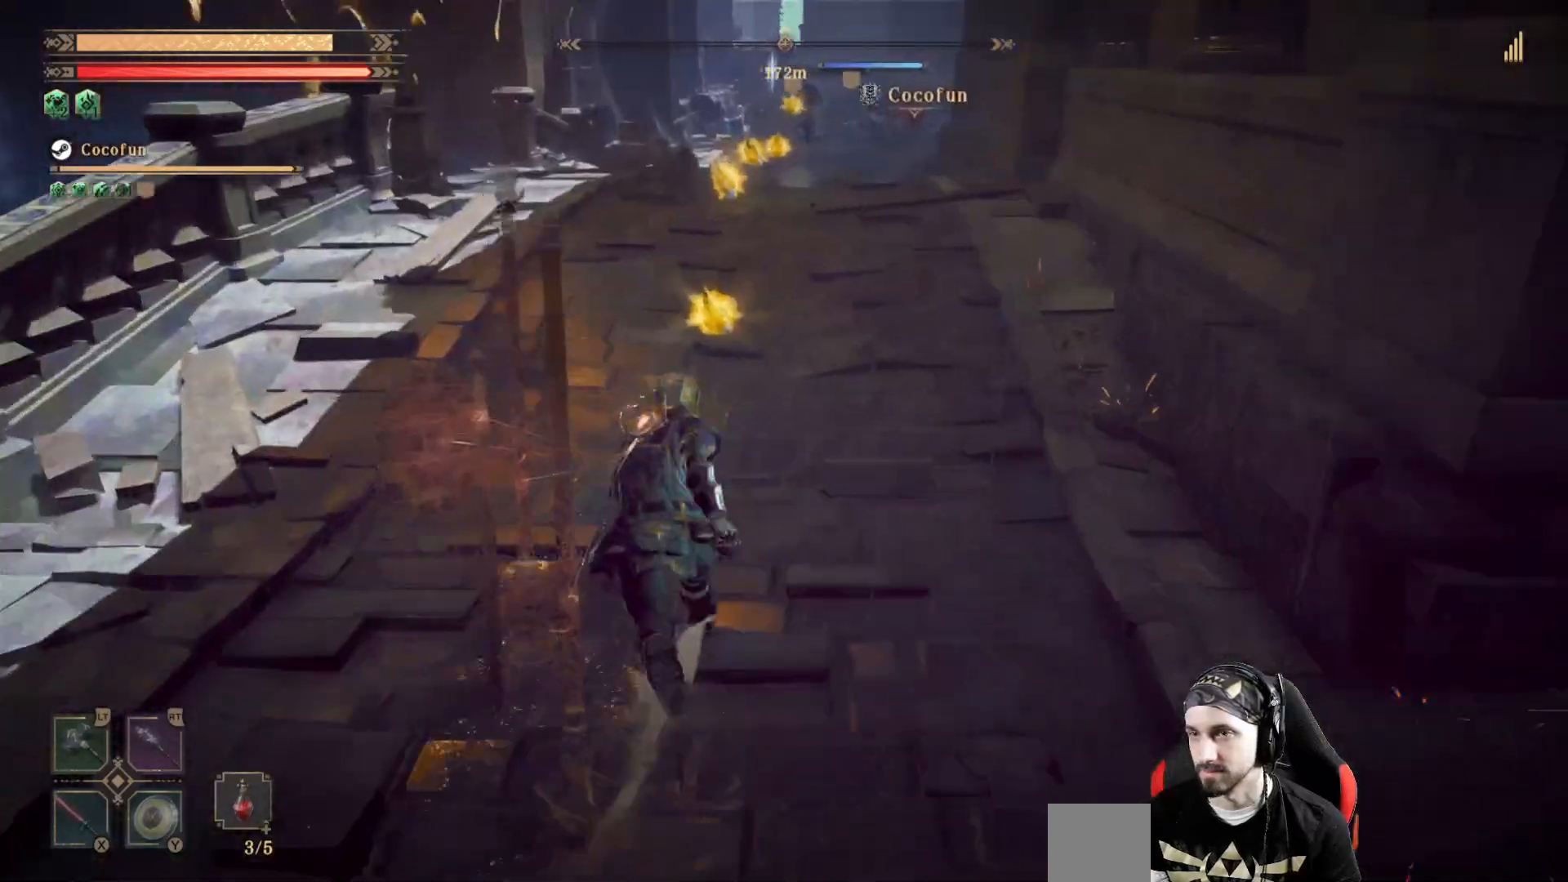
{"buttons": [], "left_stick": "up", "right_stick": "center", "events": []}
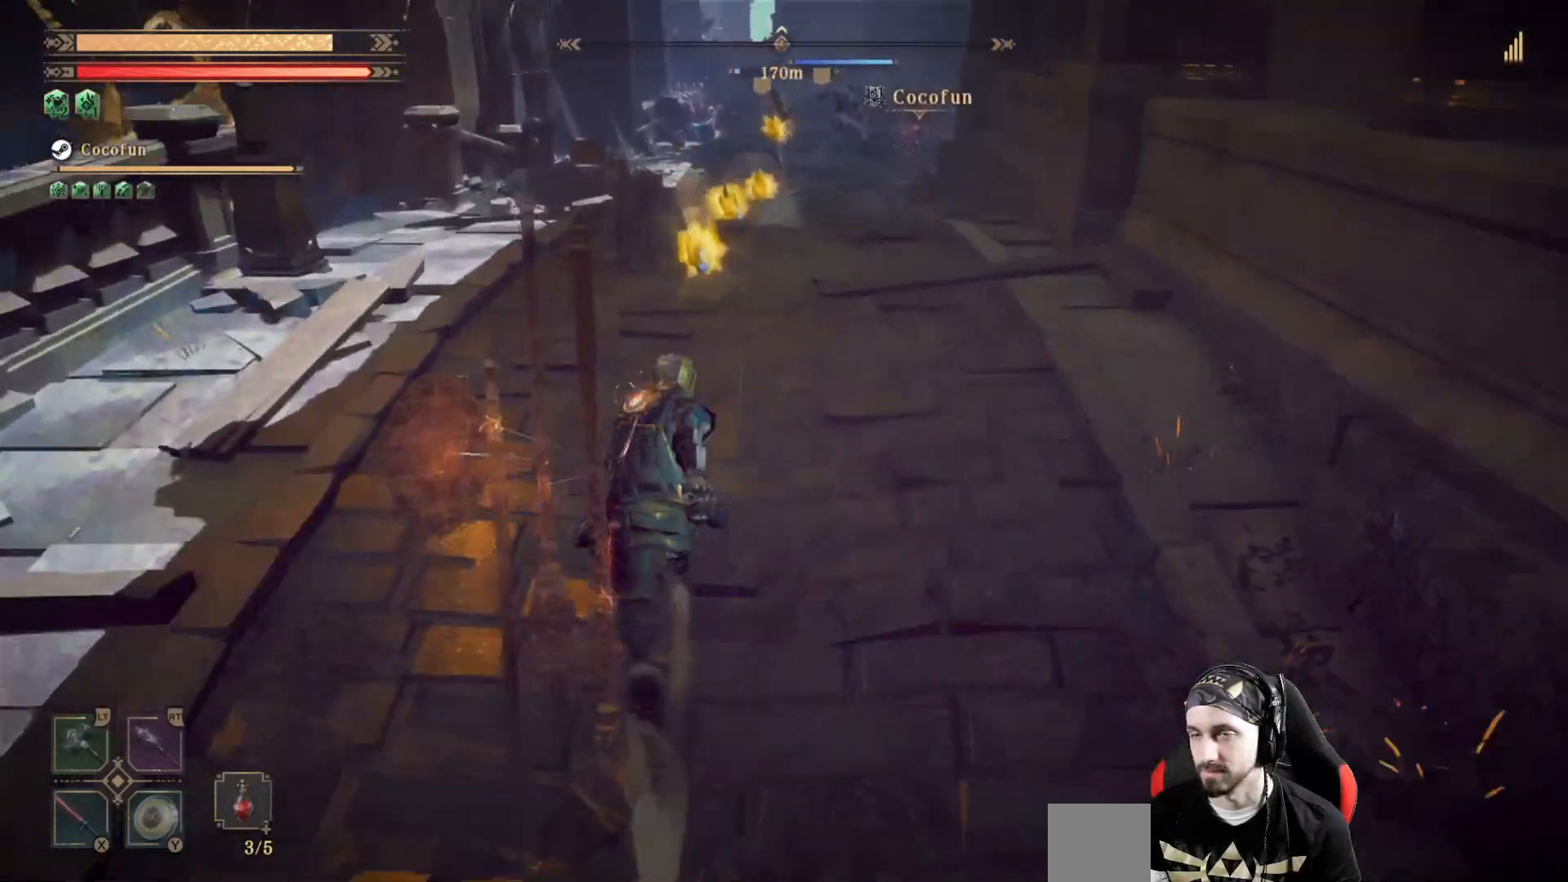
{"buttons": [], "left_stick": "up", "right_stick": "center", "events": []}
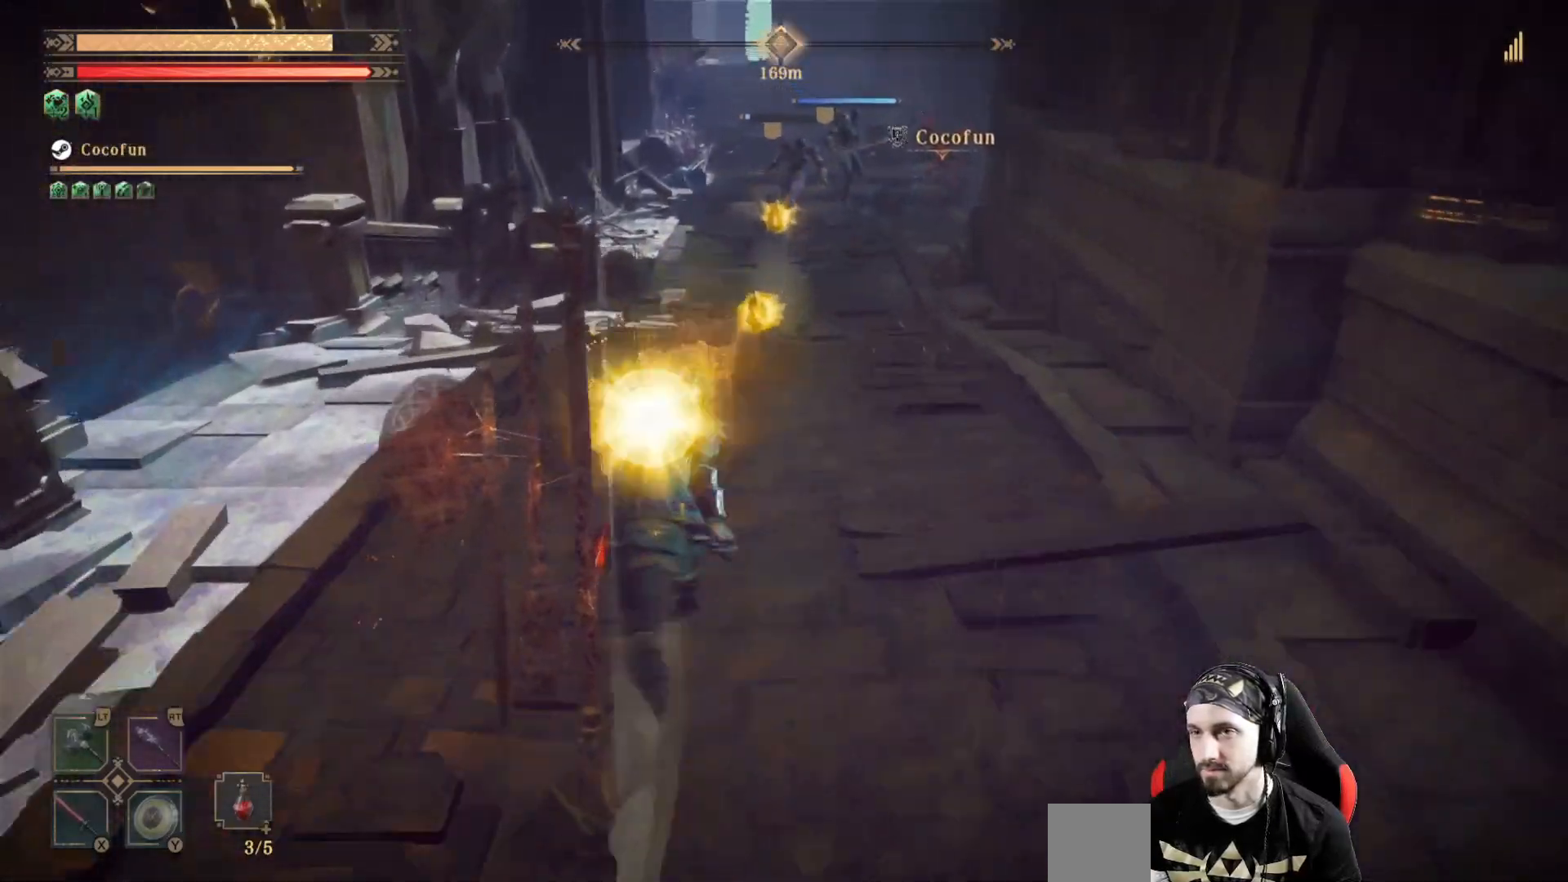
{"buttons": [], "left_stick": "up", "right_stick": "center", "events": []}
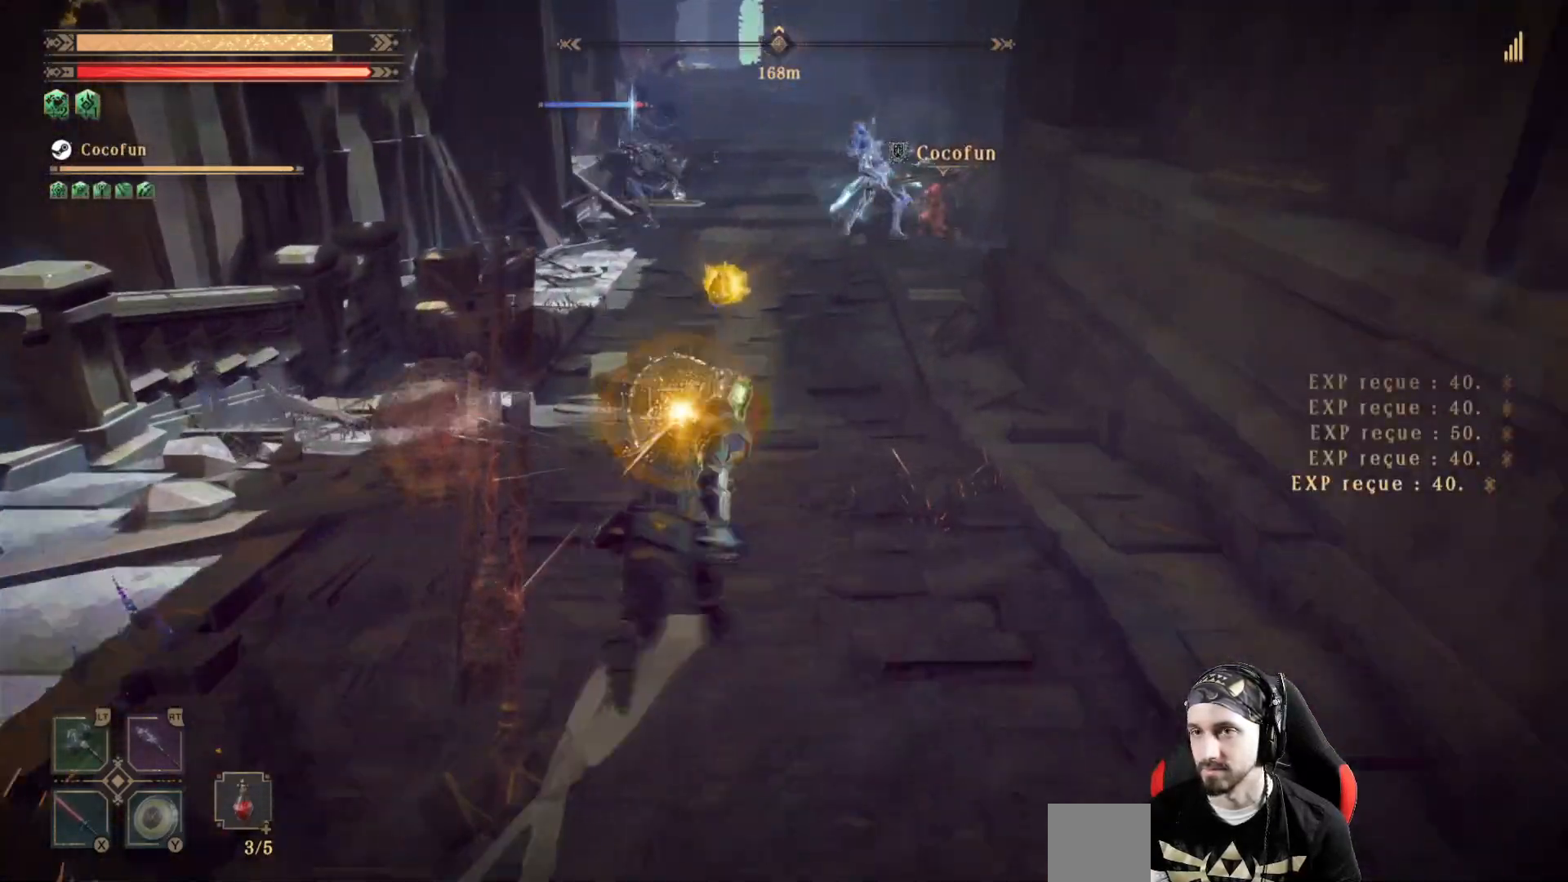
{"buttons": [], "left_stick": "up", "right_stick": "center", "events": [[167, "R2", "down"], [333, "R2", "up"]]}
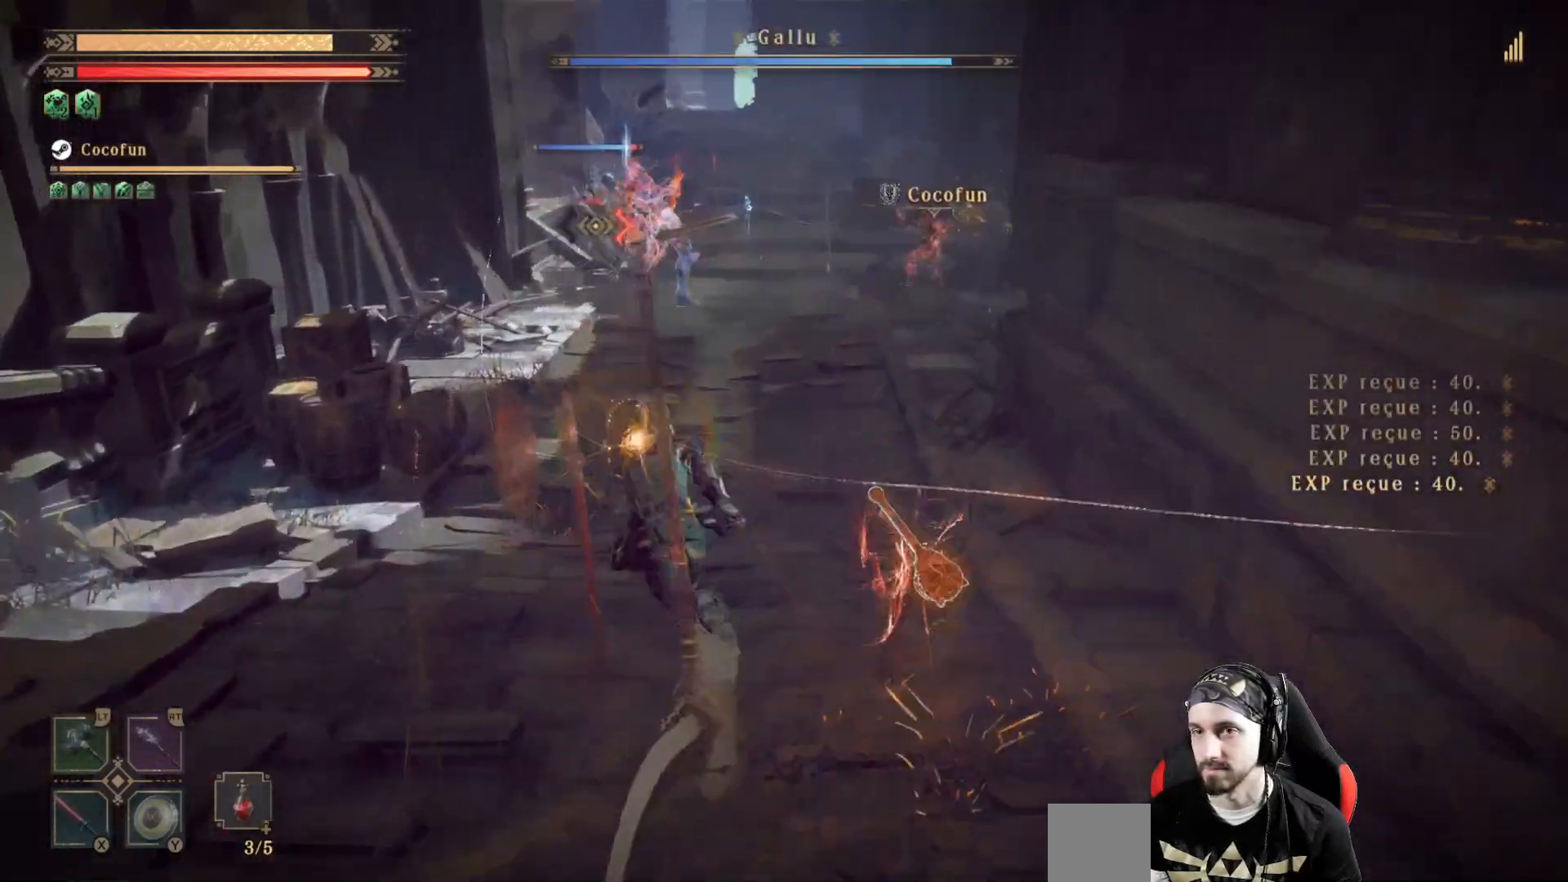
{"buttons": [], "left_stick": "up", "right_stick": "center", "events": []}
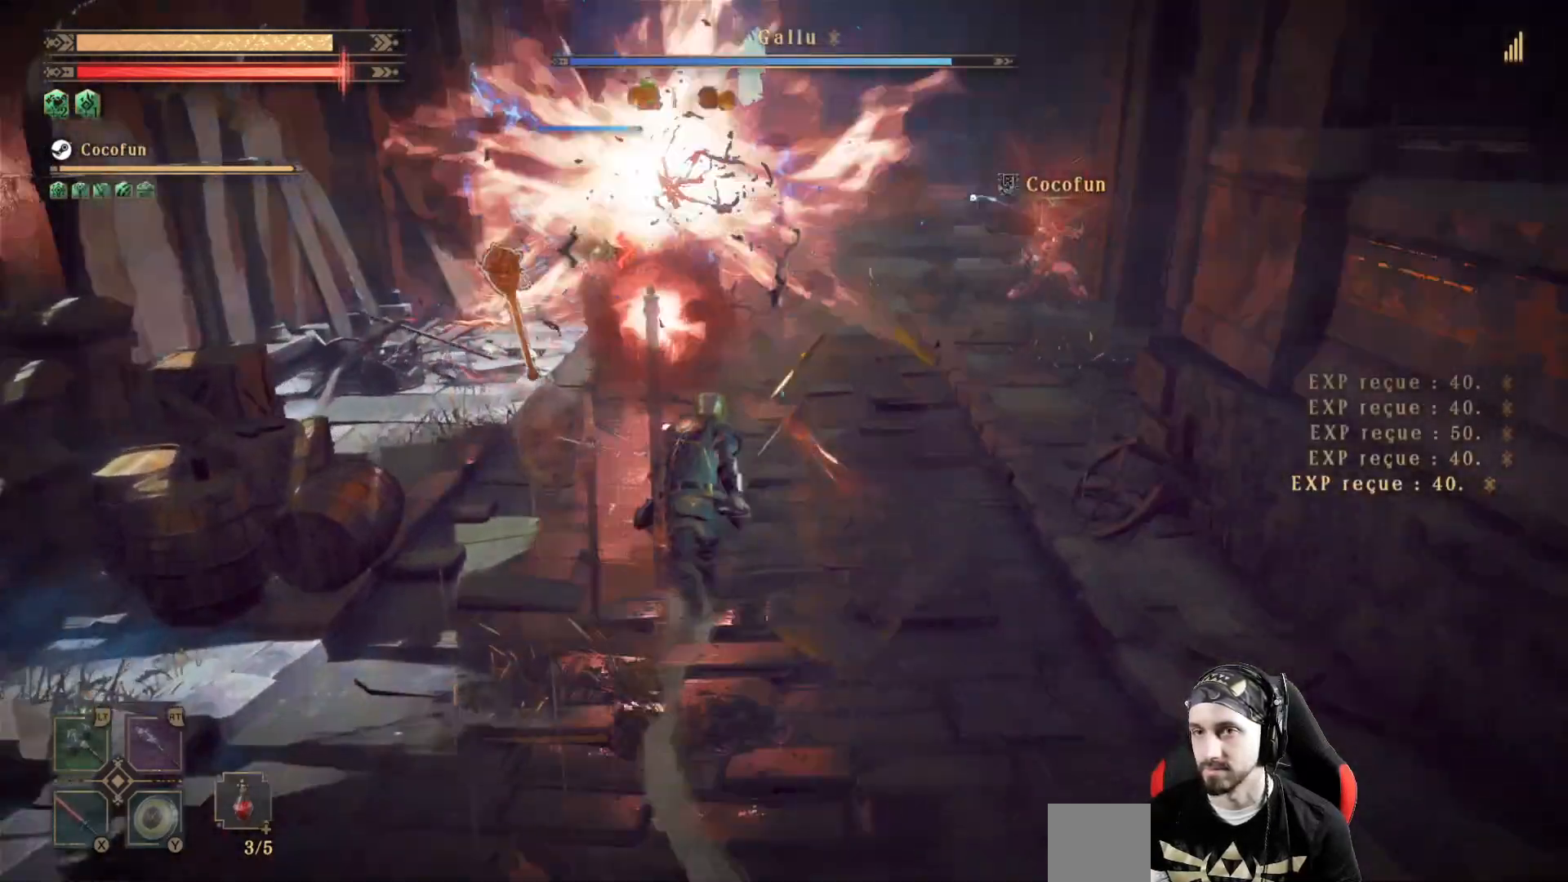
{"buttons": ["R2"], "left_stick": "up", "right_stick": "center", "events": [[367, "R2", "down"]]}
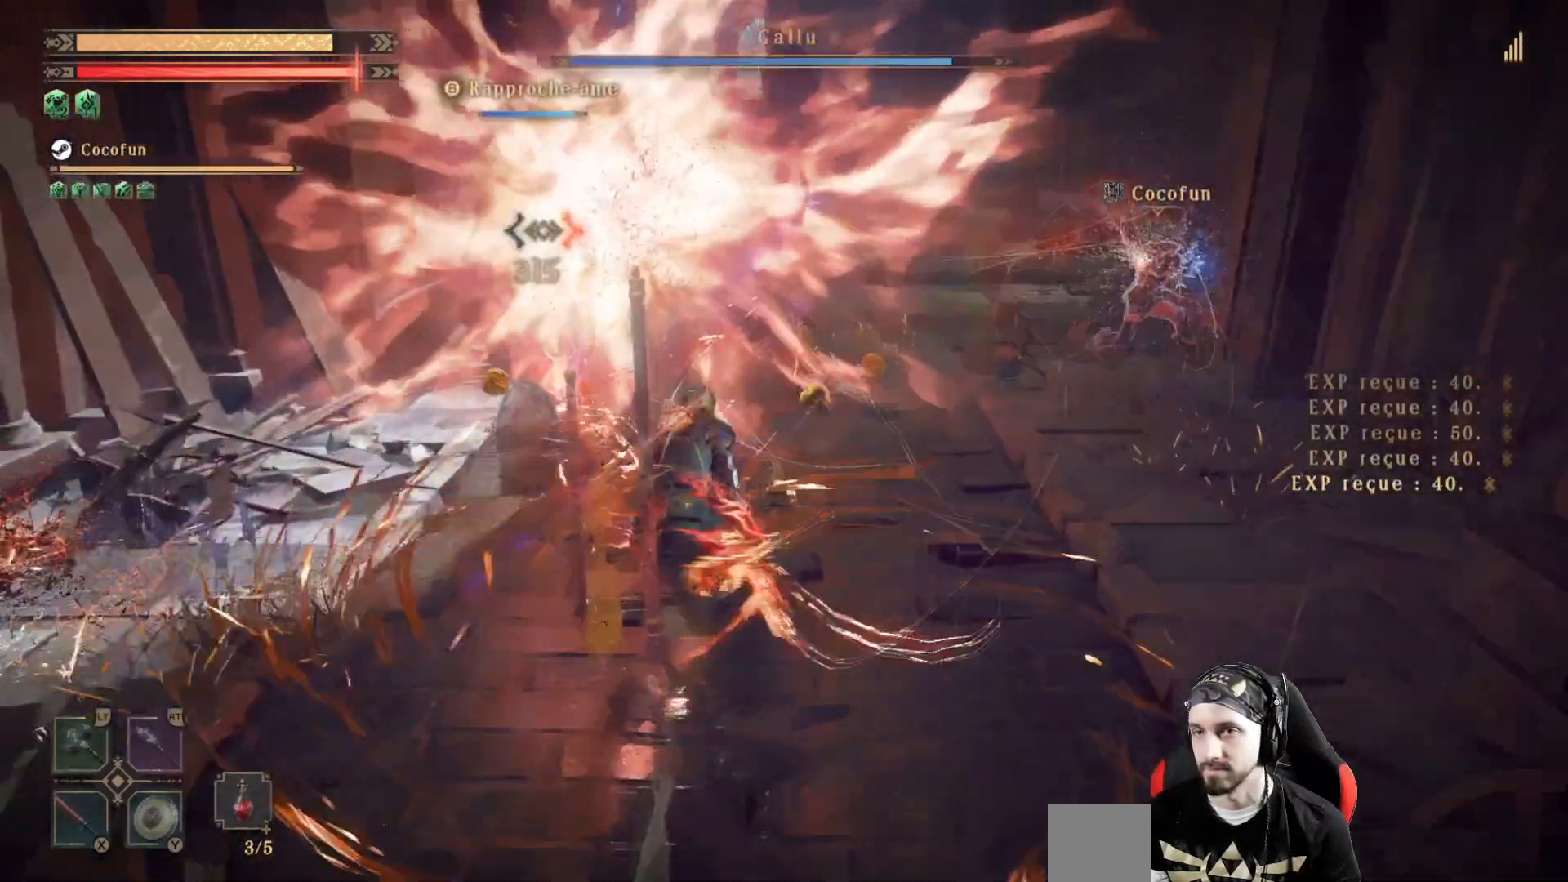
{"buttons": [], "left_stick": "up", "right_stick": "center", "events": [[67, "R2", "up"]]}
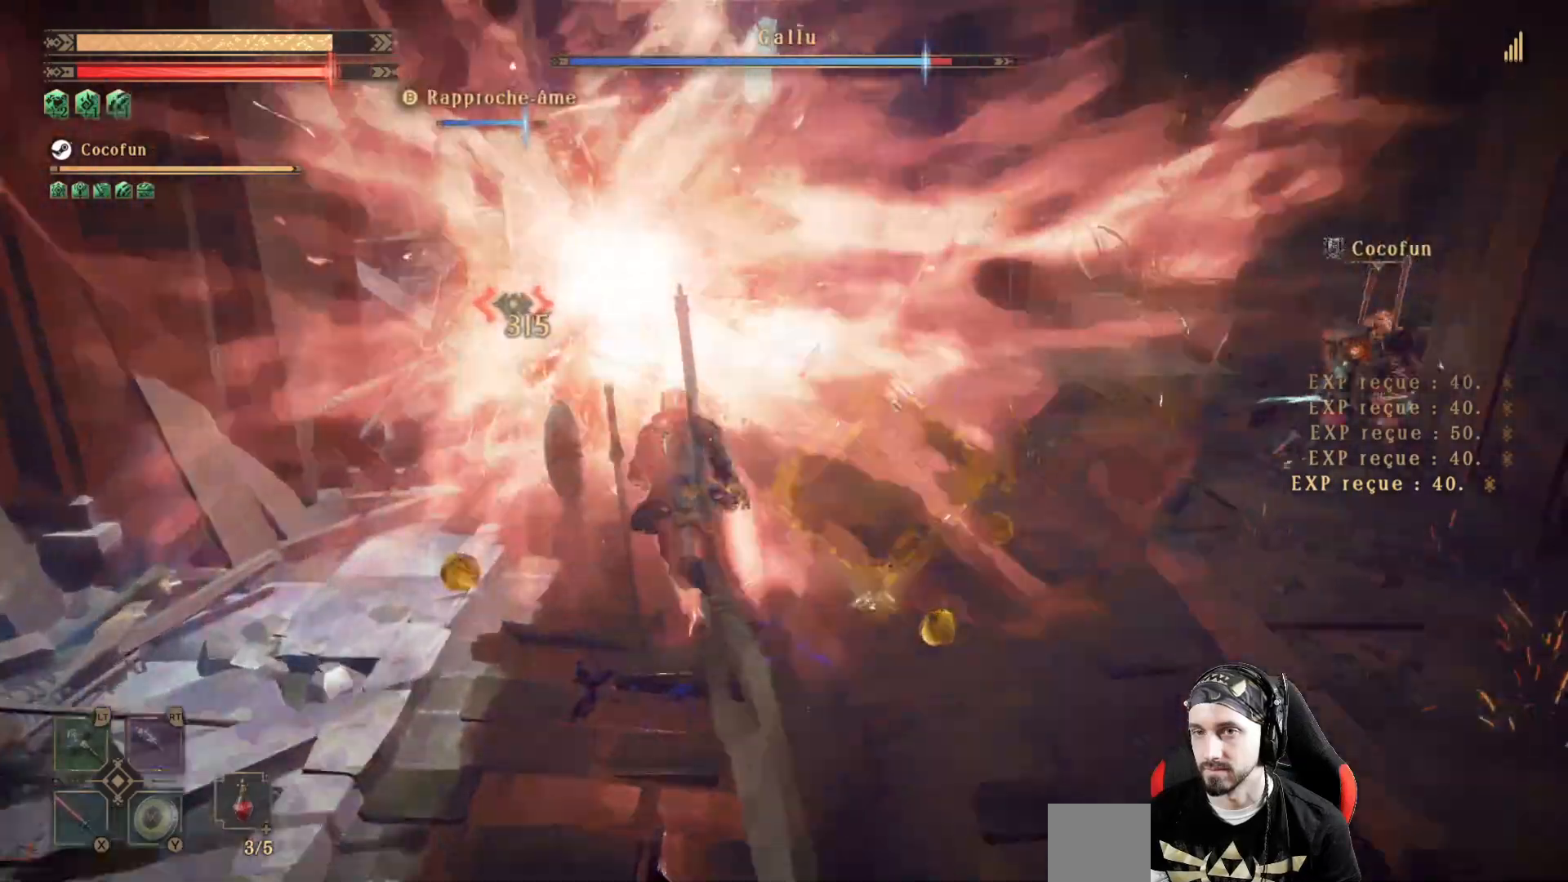
{"buttons": [], "left_stick": "up", "right_stick": "center", "events": [[133, "B", "down"], [233, "B", "up"], [400, "X", "down"], [500, "X", "up"]]}
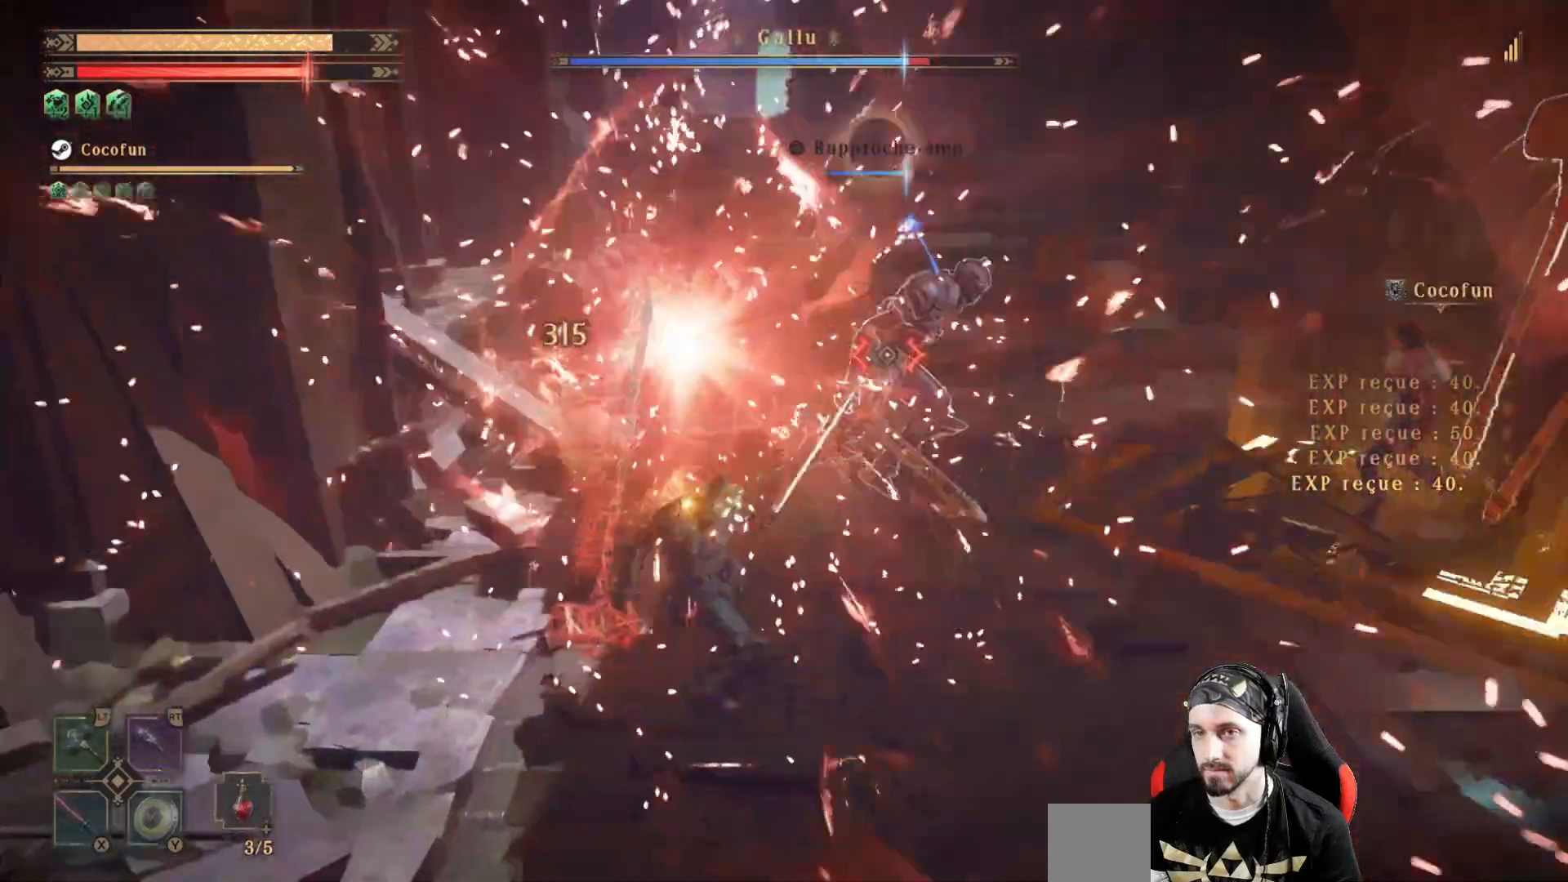
{"buttons": [], "left_stick": "up-right", "right_stick": "center", "events": [[67, "X", "down"], [167, "X", "up"], [233, "left_stick", "up-right"]]}
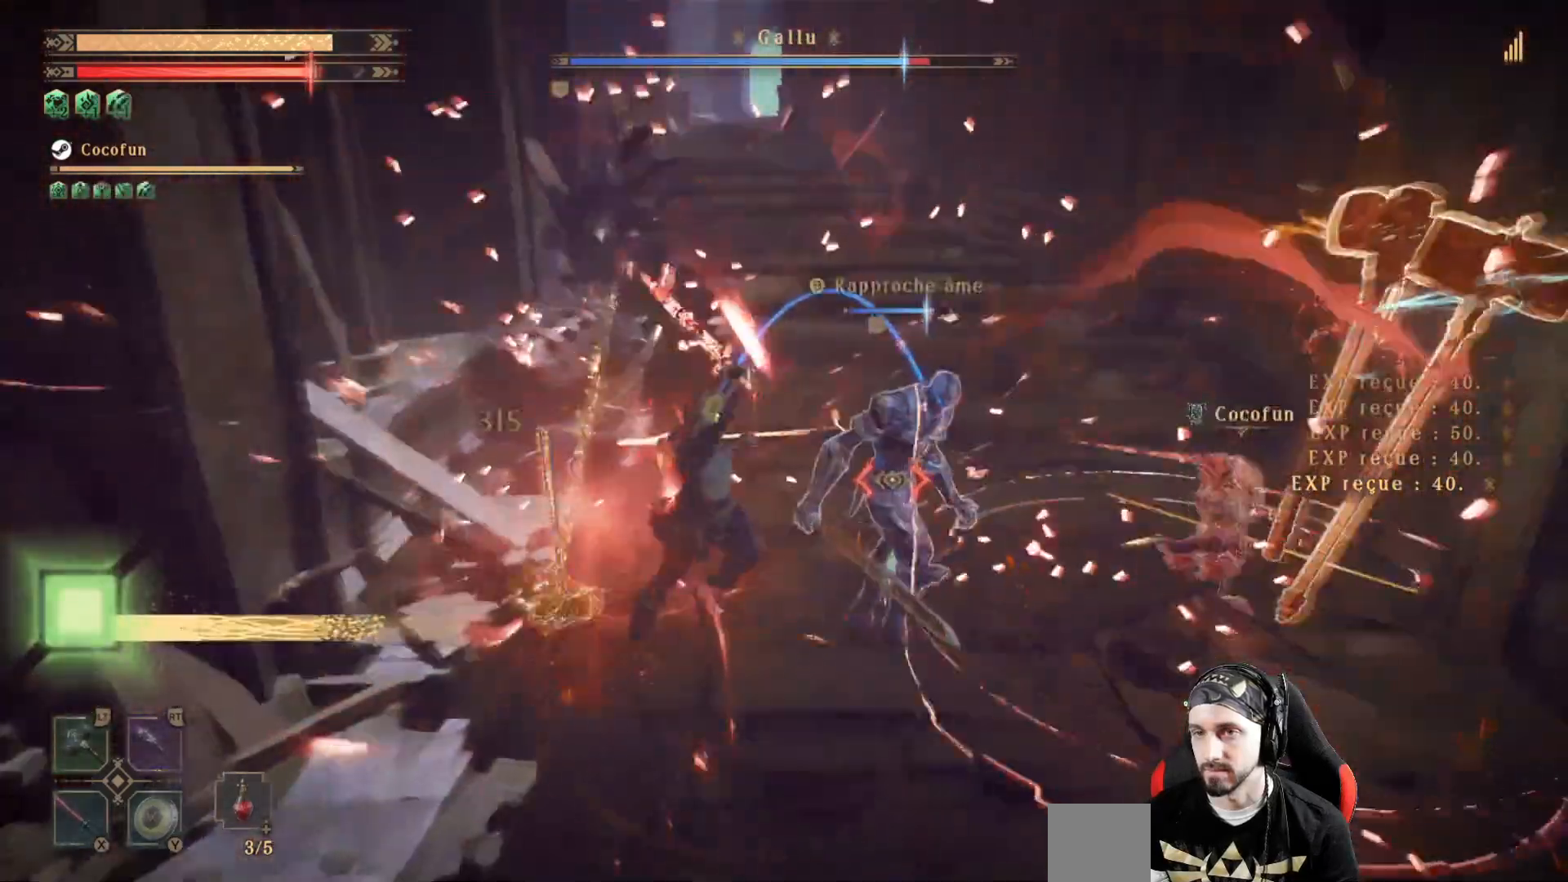
{"buttons": ["L2"], "left_stick": "center", "right_stick": "center", "events": [[33, "L2", "down"], [33, "left_stick", "center"], [67, "X", "down"], [133, "X", "up"], [167, "X", "down"], [233, "X", "up"]]}
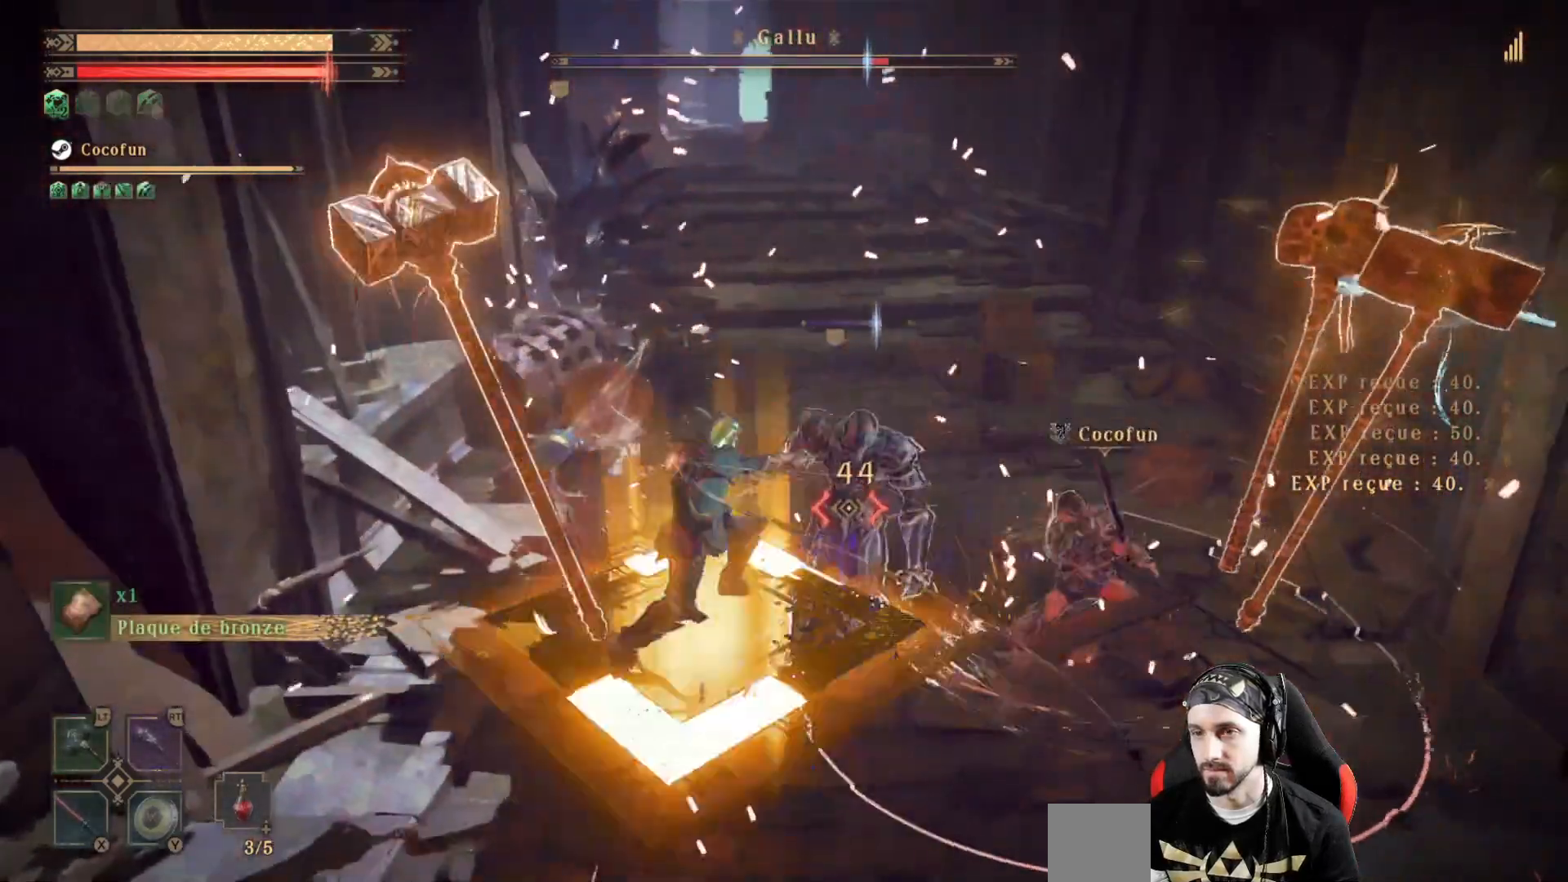
{"buttons": ["X", "L2"], "left_stick": "center", "right_stick": "center", "events": [[33, "X", "down"], [67, "X", "up"], [167, "X", "down"], [233, "X", "up"], [333, "X", "down"], [400, "X", "up"], [467, "X", "down"]]}
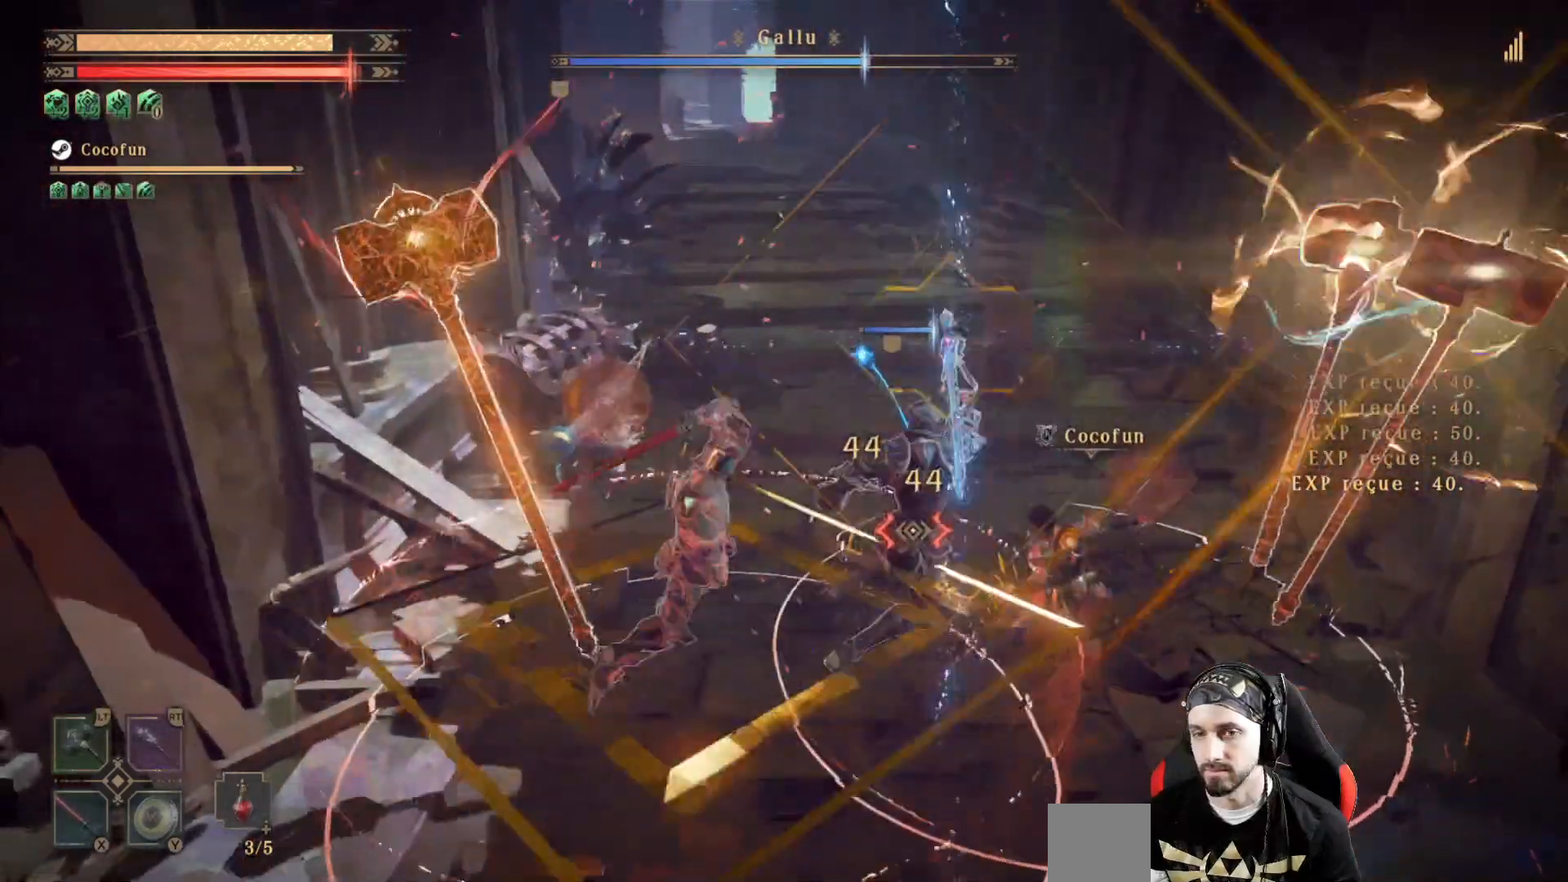
{"buttons": ["L2"], "left_stick": "center", "right_stick": "center", "events": [[33, "X", "up"], [267, "X", "down"], [333, "X", "up"], [433, "X", "down"], [500, "X", "up"]]}
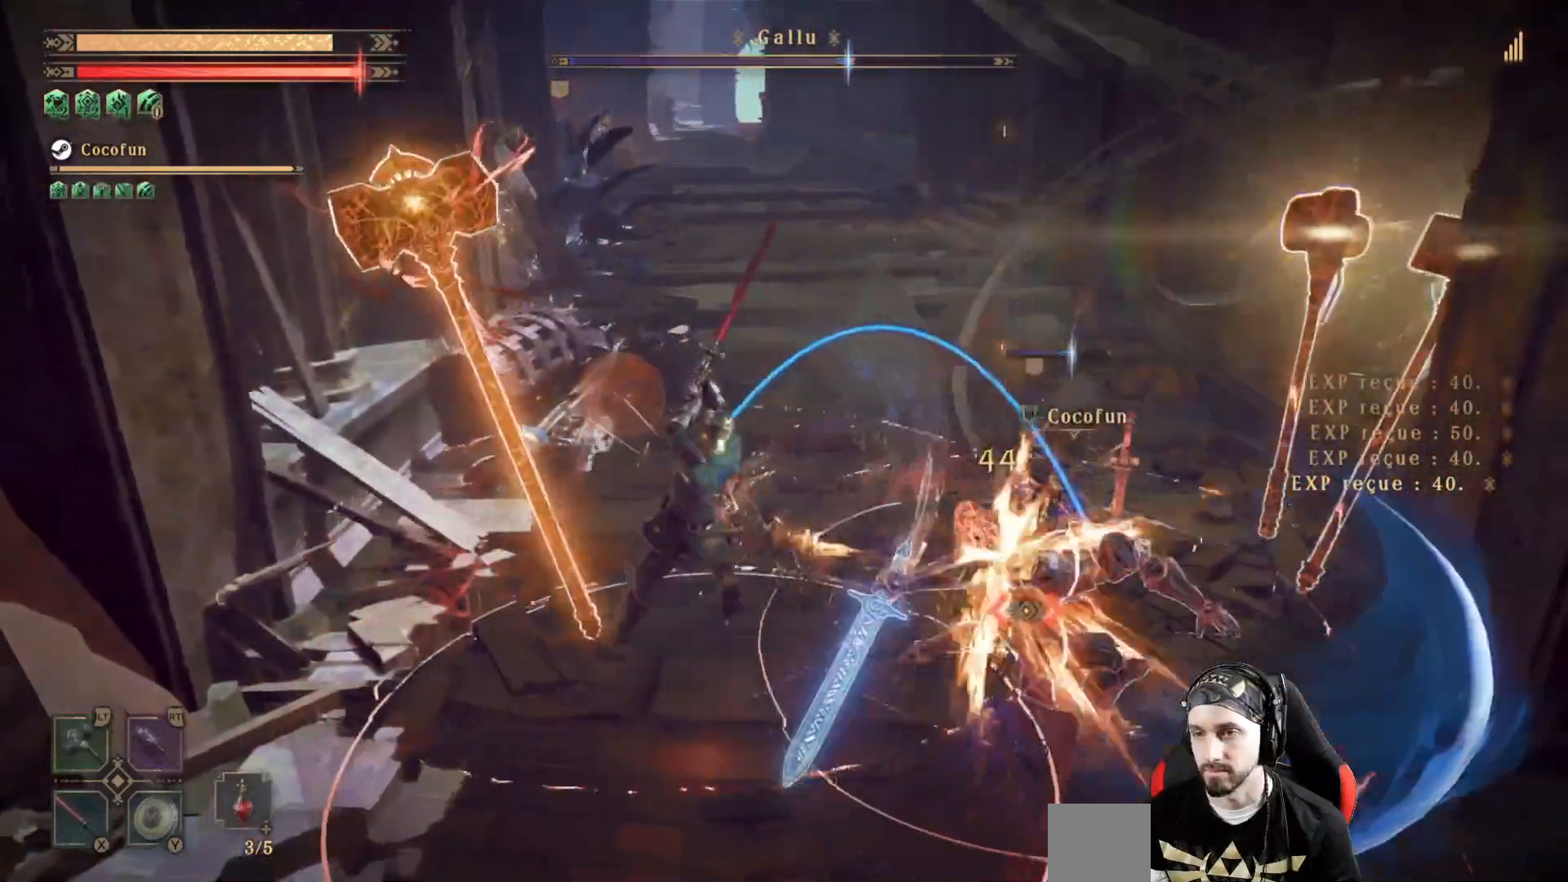
{"buttons": [], "left_stick": "center", "right_stick": "center", "events": [[200, "L2", "up"]]}
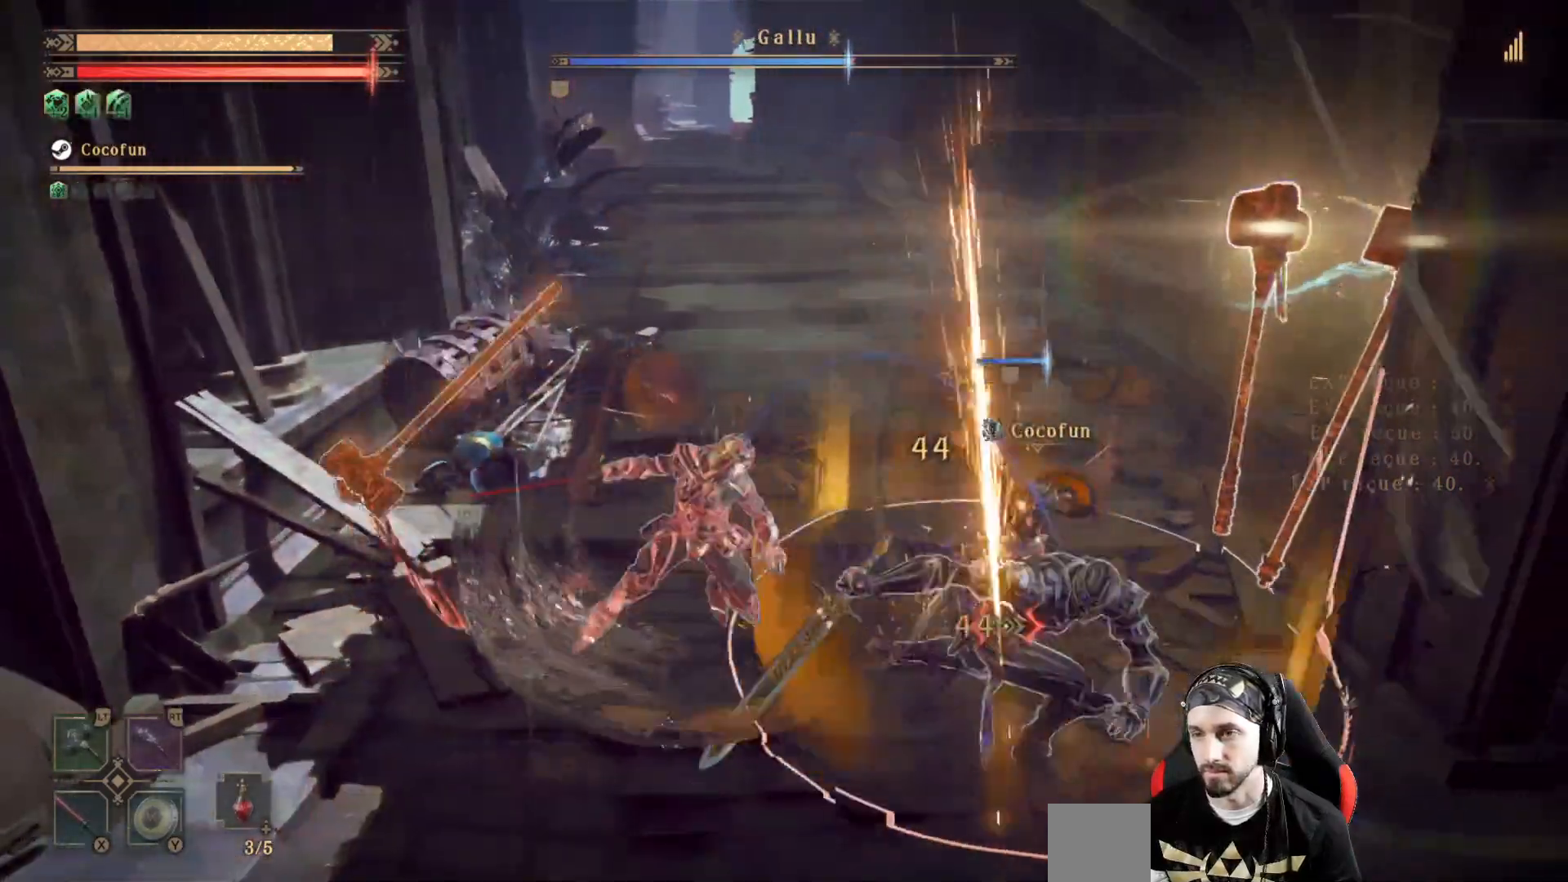
{"buttons": [], "left_stick": "right", "right_stick": "center", "events": [[33, "Y", "down"], [133, "Y", "up"], [200, "Y", "down"], [233, "left_stick", "right"], [300, "Y", "up"], [400, "Y", "down"], [500, "Y", "up"]]}
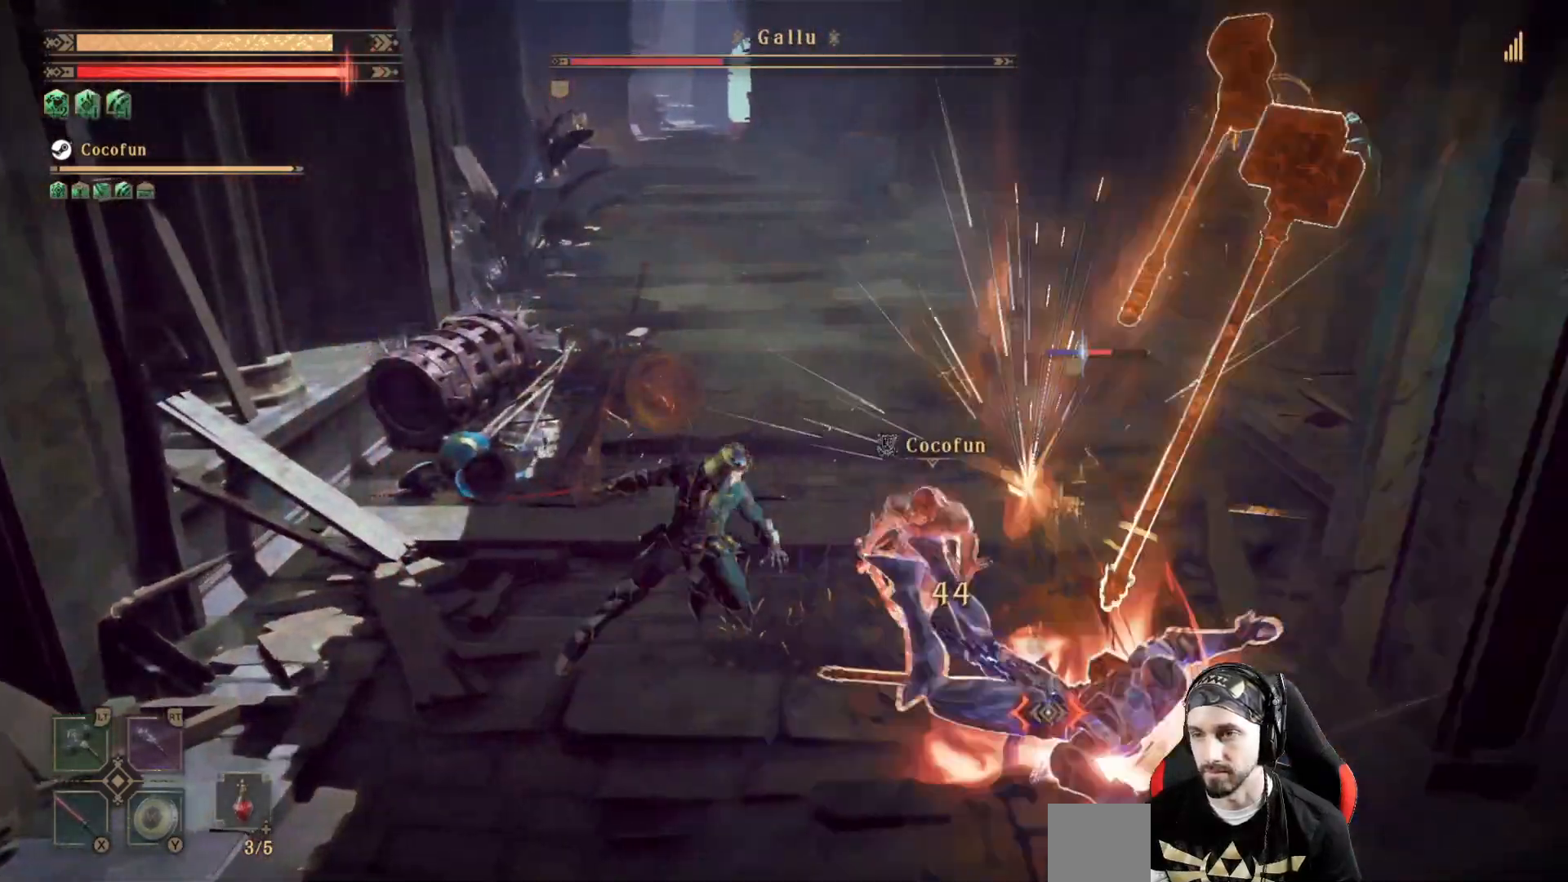
{"buttons": ["Y"], "left_stick": "down-right", "right_stick": "center", "events": [[100, "Y", "down"], [167, "Y", "up"], [267, "Y", "down"], [267, "left_stick", "down-right"], [367, "Y", "up"], [467, "Y", "down"]]}
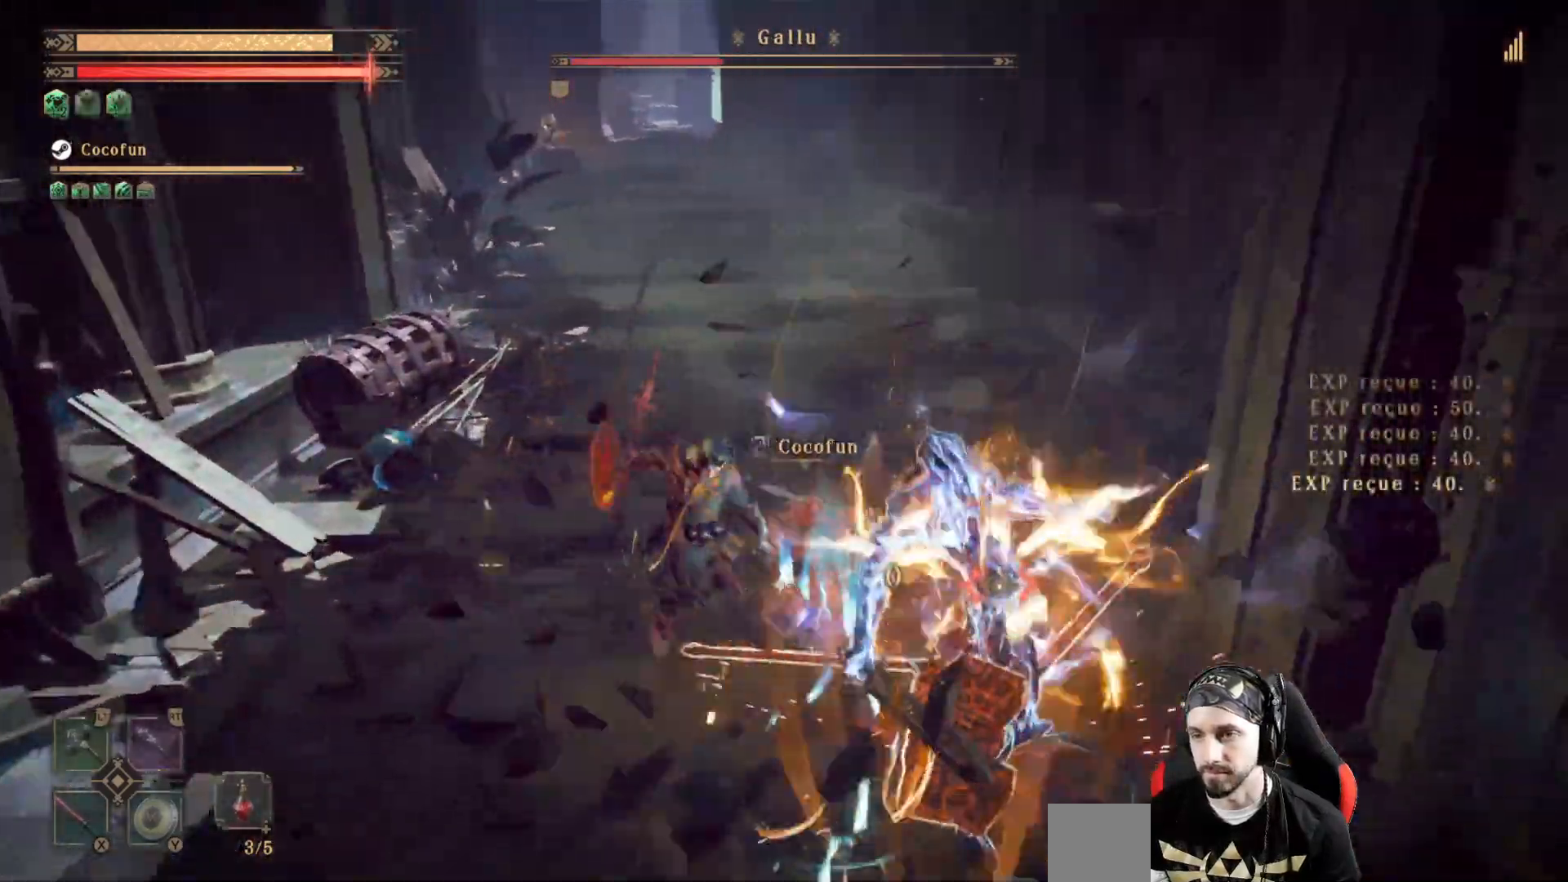
{"buttons": [], "left_stick": "center", "right_stick": "center", "events": [[67, "Y", "up"], [200, "left_stick", "right"], [233, "Y", "down"], [300, "Y", "up"], [400, "left_stick", "center"]]}
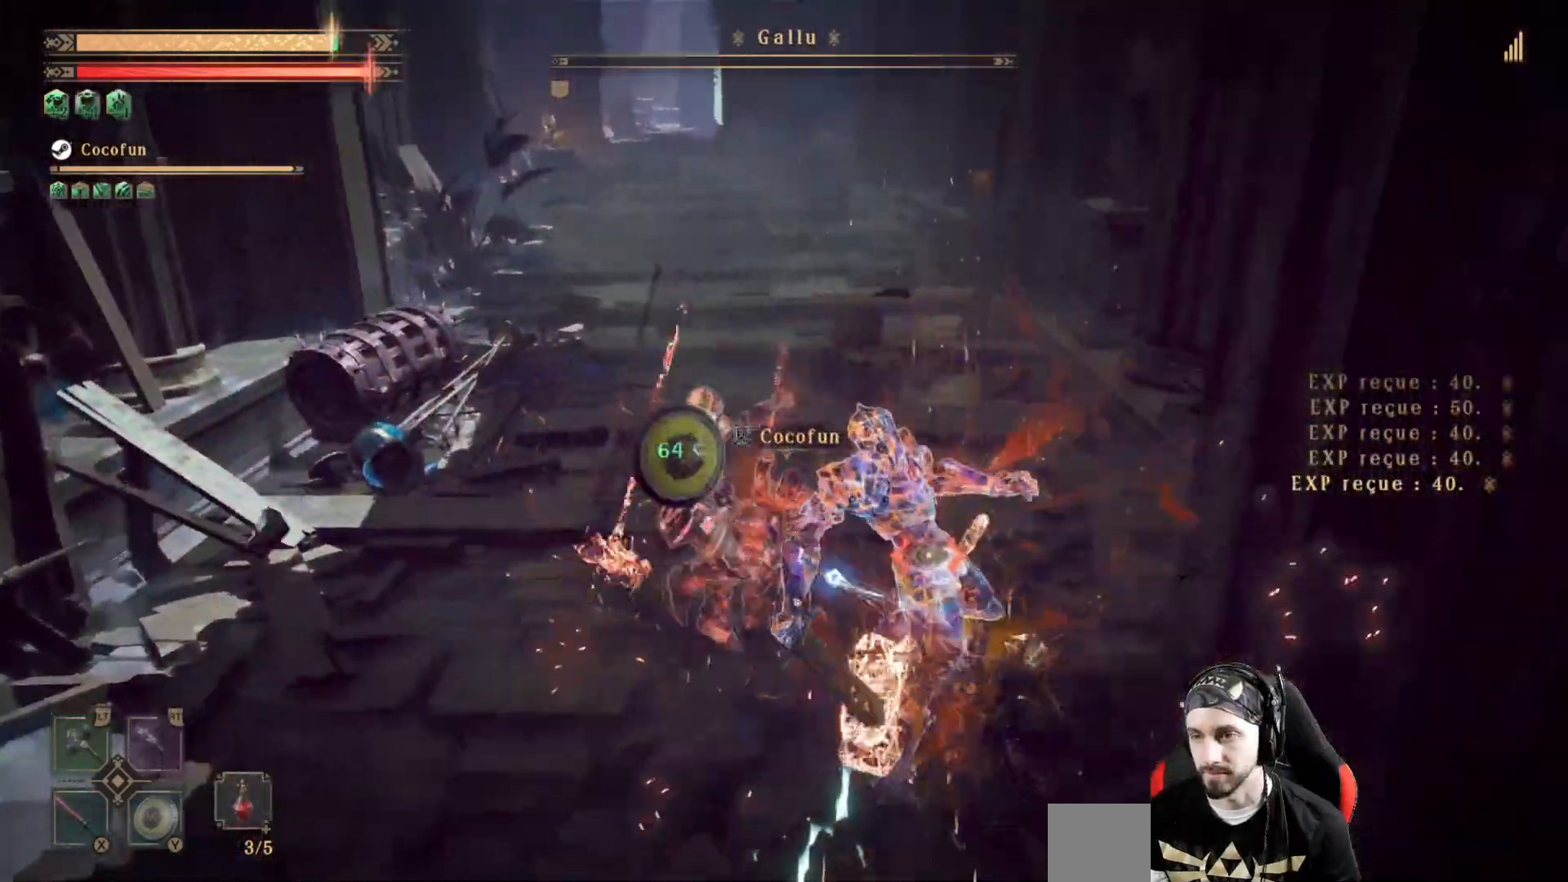
{"buttons": [], "left_stick": "down", "right_stick": "center", "events": [[67, "left_stick", "down"], [267, "R1", "down"], [367, "R1", "up"]]}
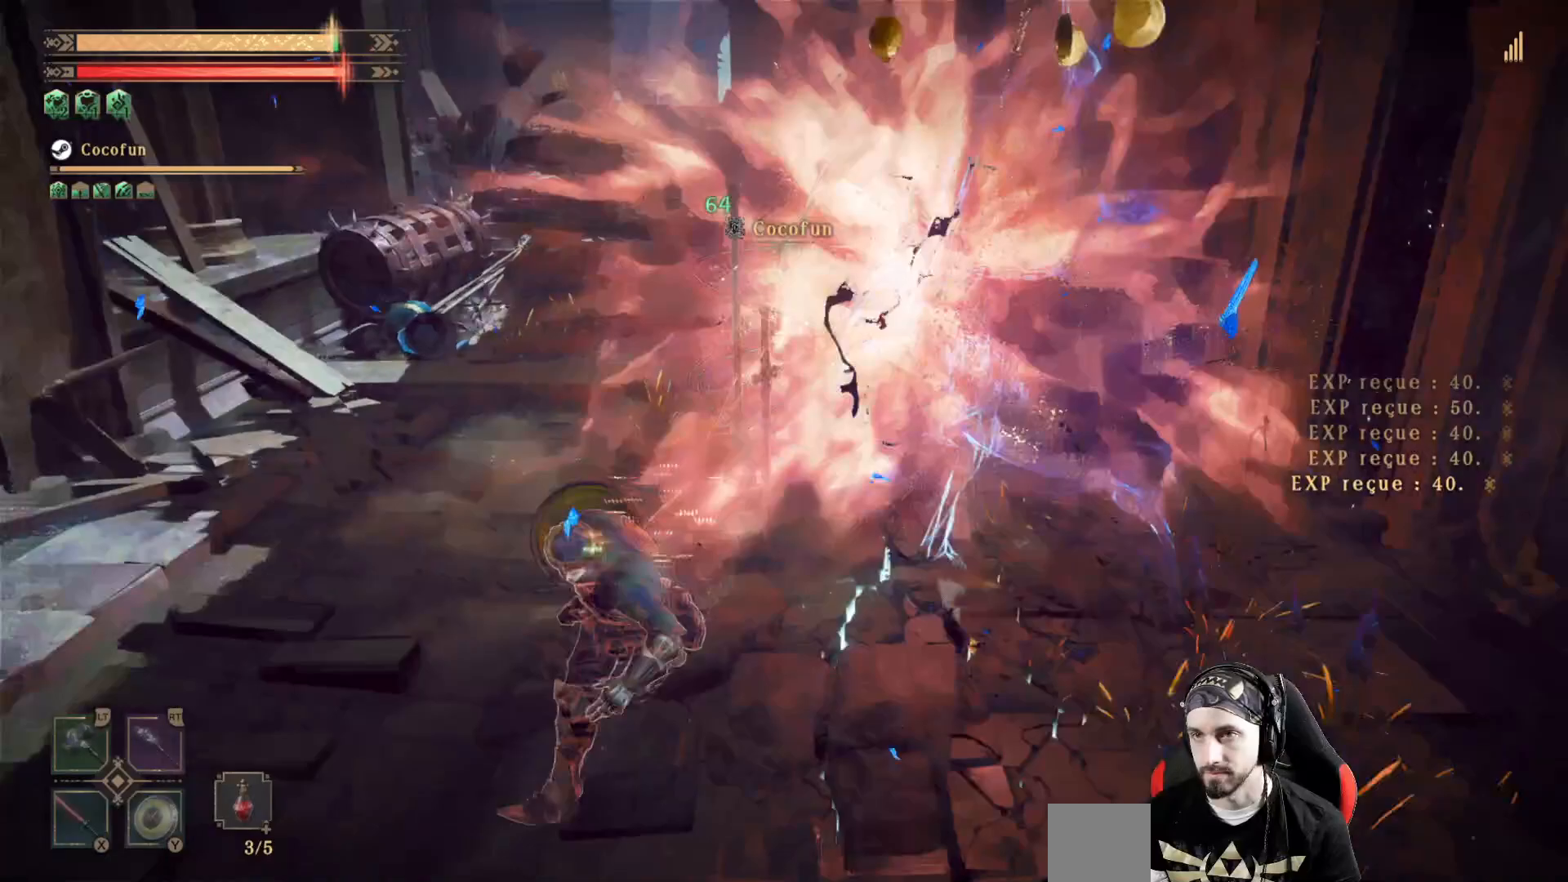
{"buttons": [], "left_stick": "down", "right_stick": "center", "events": []}
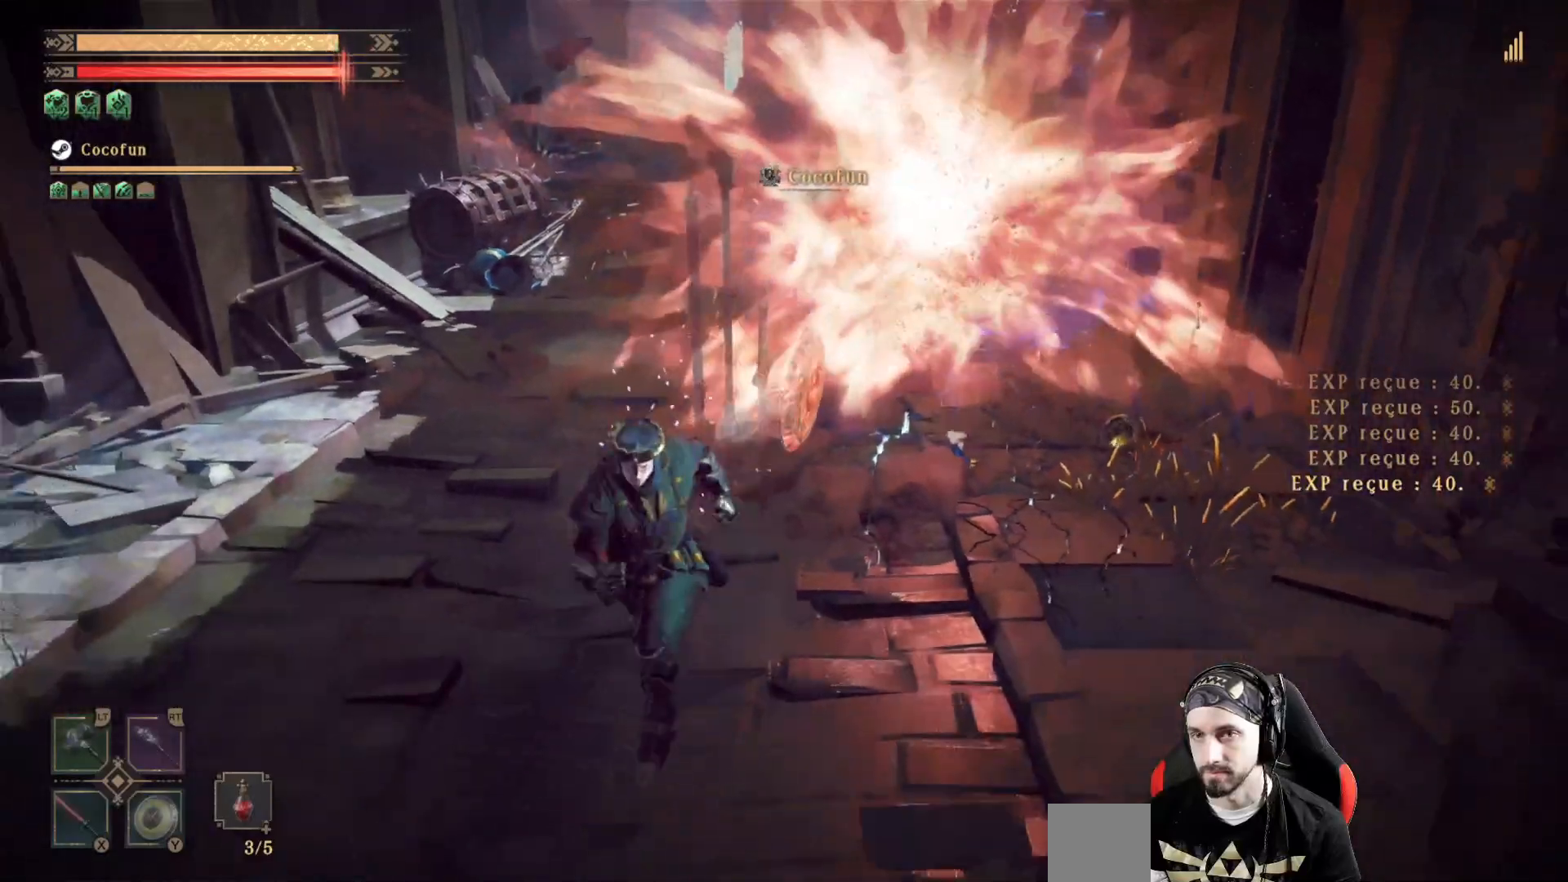
{"buttons": [], "left_stick": "right", "right_stick": "left", "events": [[33, "right_stick", "left"], [100, "left_stick", "down-right"], [367, "left_stick", "right"]]}